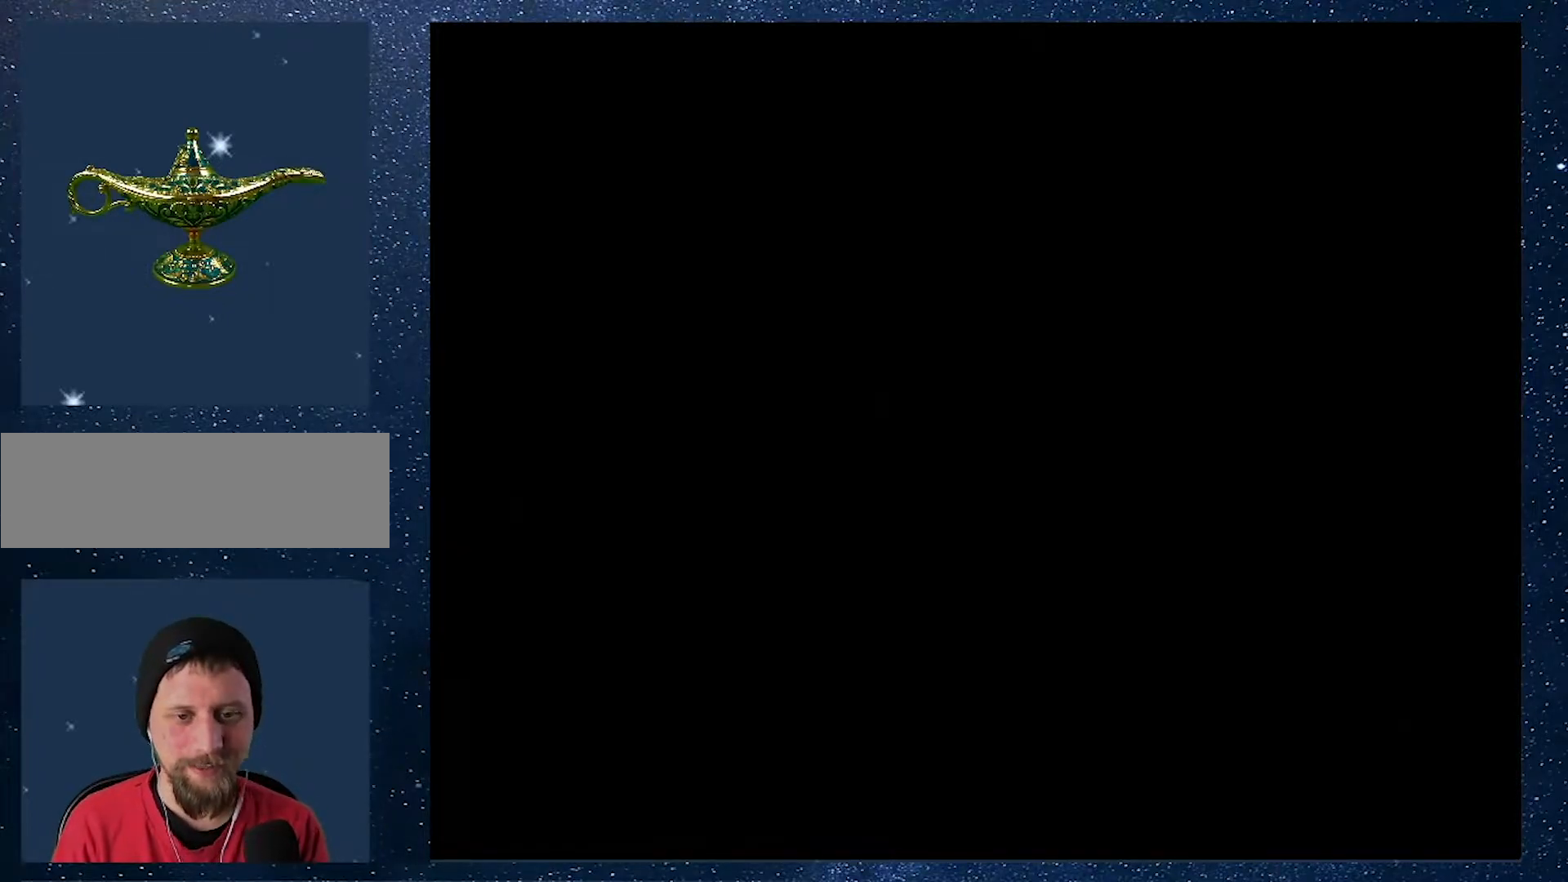
Gameplay with a controller (Nintendo layout); each line is a JSON object with the inputs held at the frame after it. "events" lists button and stick changes between this image and that frame as [ms after this image, input, new state], when the widget could be followed in between. Not read: L3 R3.
{"buttons": ["X"], "events": [[467, "X", "down"]]}
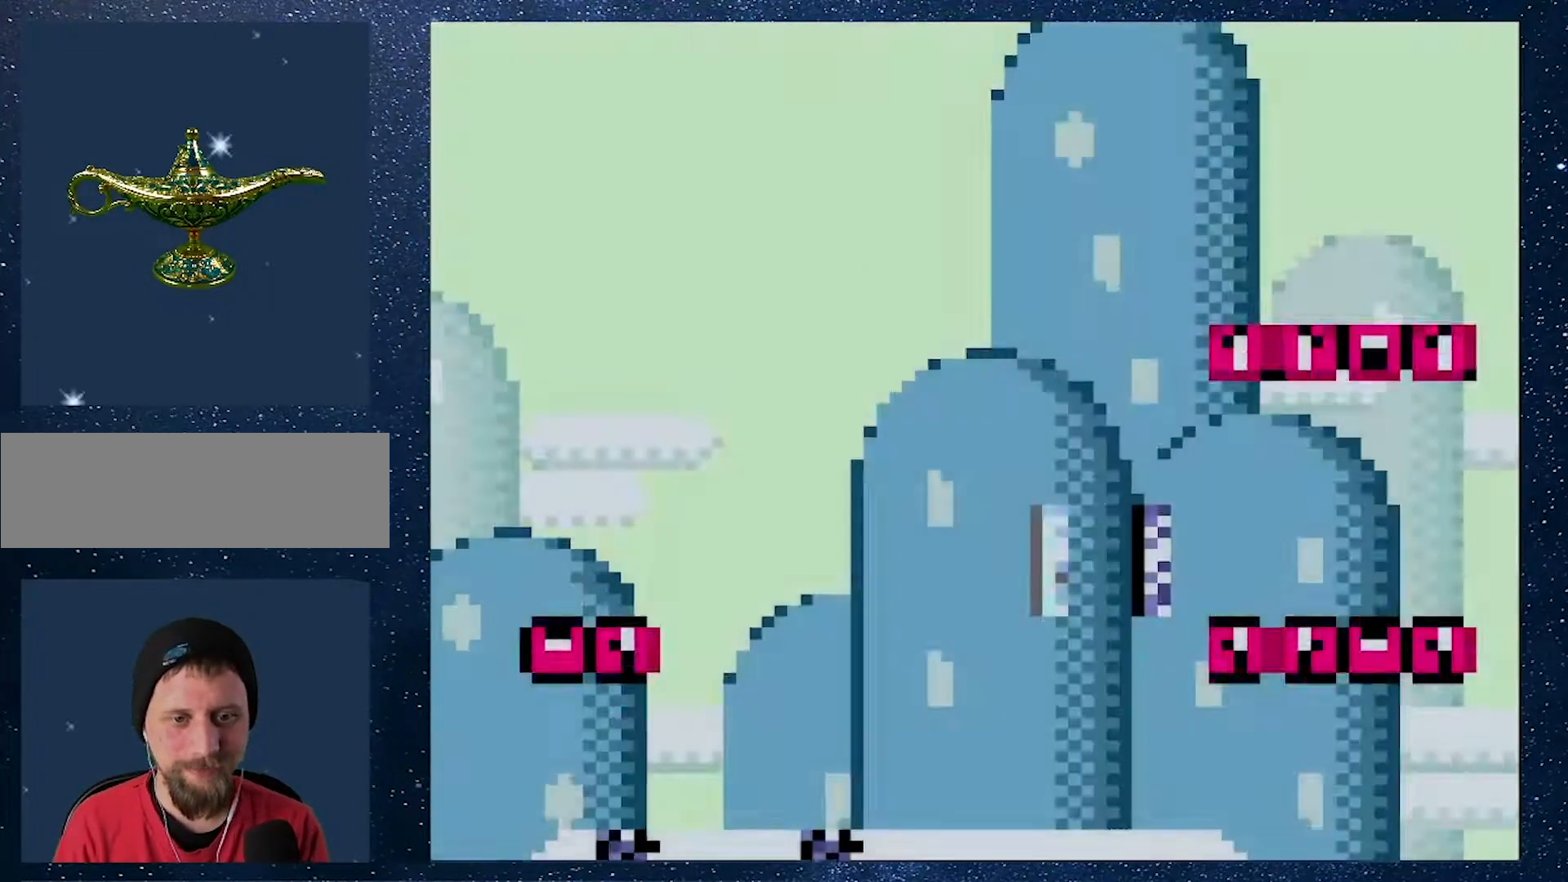
{"buttons": ["X", "DPAD_RIGHT"], "events": [[417, "DPAD_RIGHT", "down"]]}
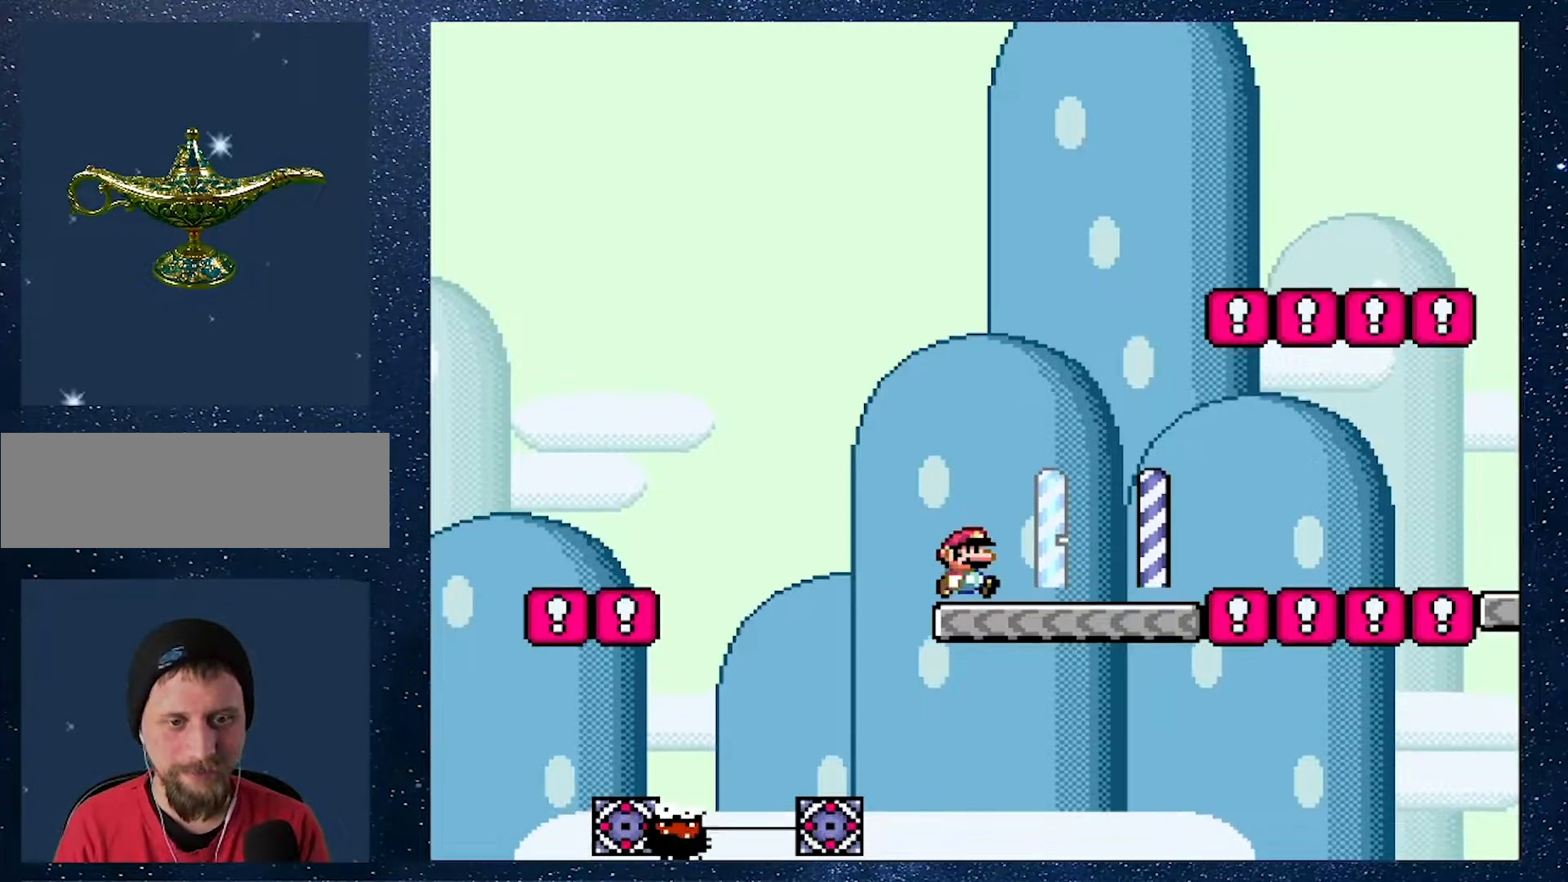
{"buttons": ["A", "X", "DPAD_RIGHT"], "events": [[350, "A", "down"]]}
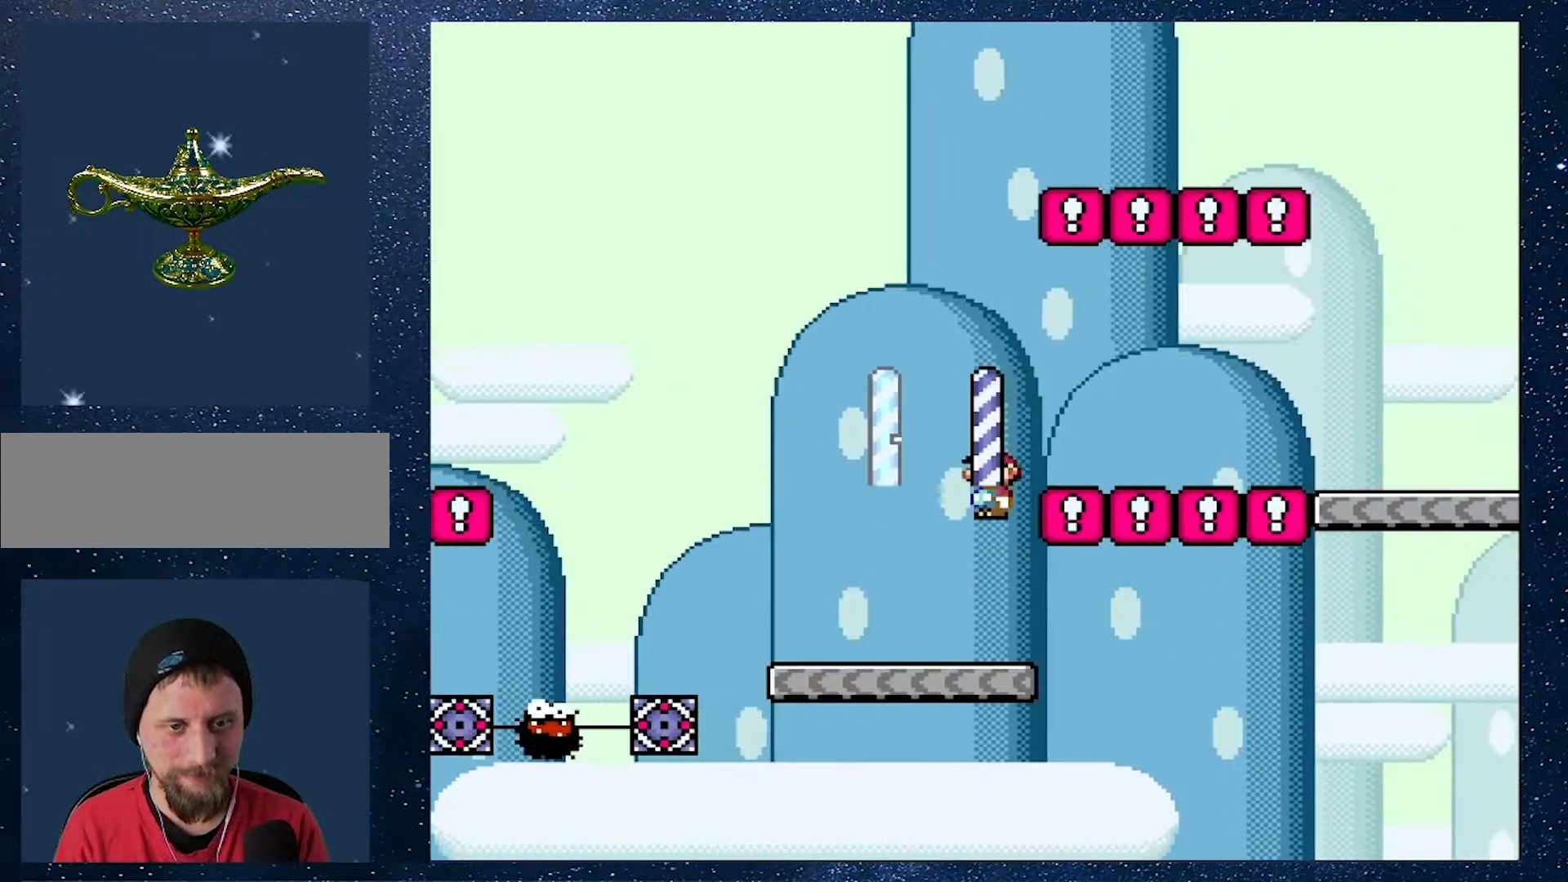
{"buttons": ["Y", "DPAD_RIGHT"], "events": [[450, "A", "up"], [450, "Y", "down"], [483, "X", "up"]]}
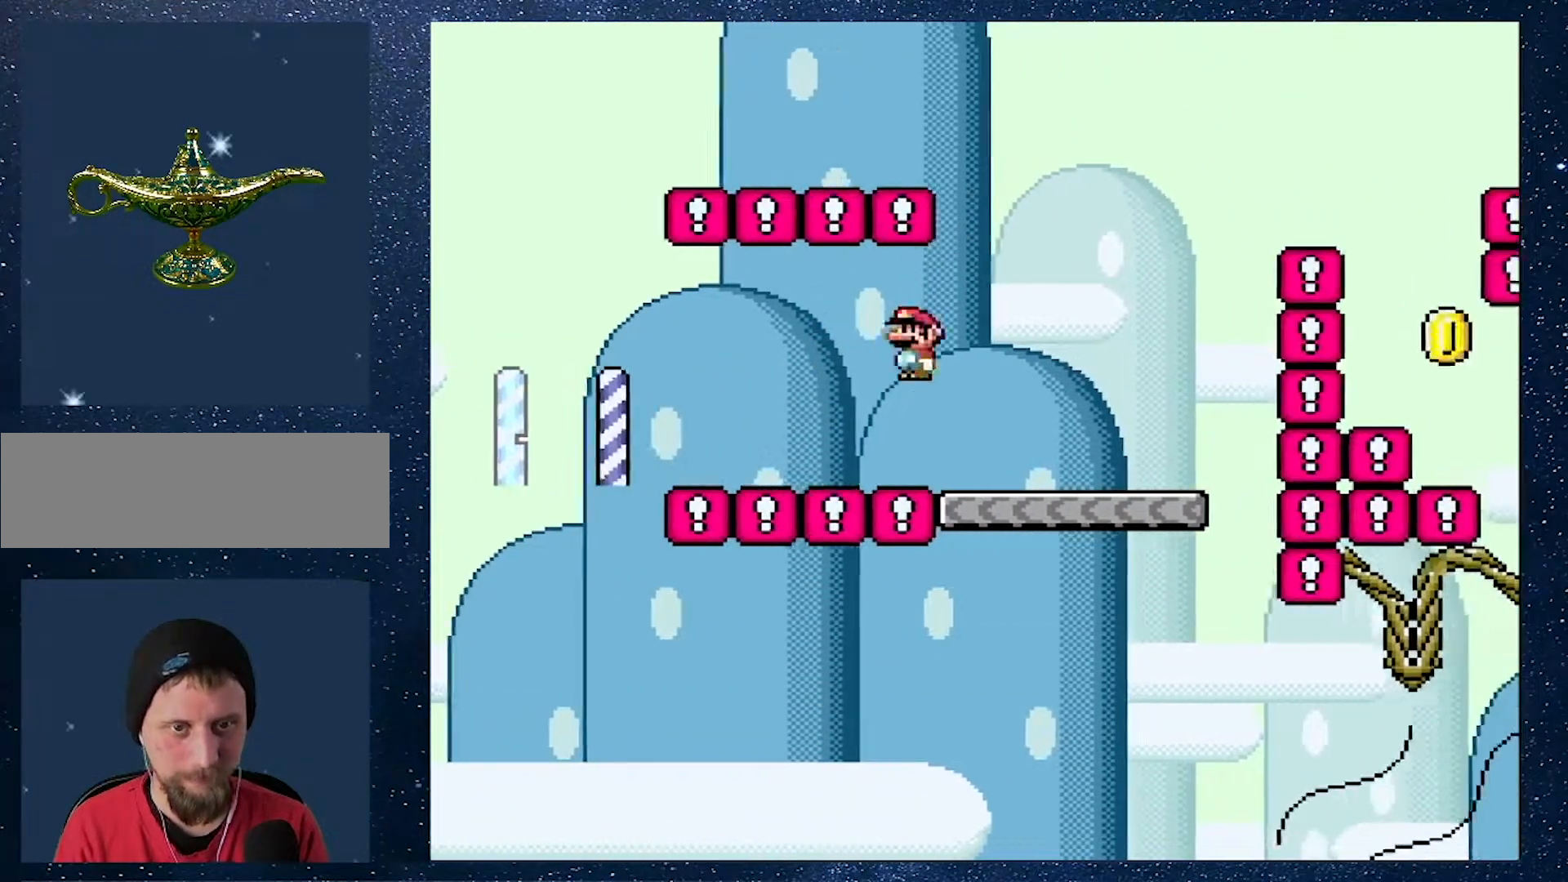
{"buttons": ["B", "Y", "DPAD_RIGHT"], "events": [[217, "B", "down"], [367, "DPAD_RIGHT", "up"], [417, "DPAD_LEFT", "down"], [484, "DPAD_LEFT", "up"], [484, "DPAD_RIGHT", "down"]]}
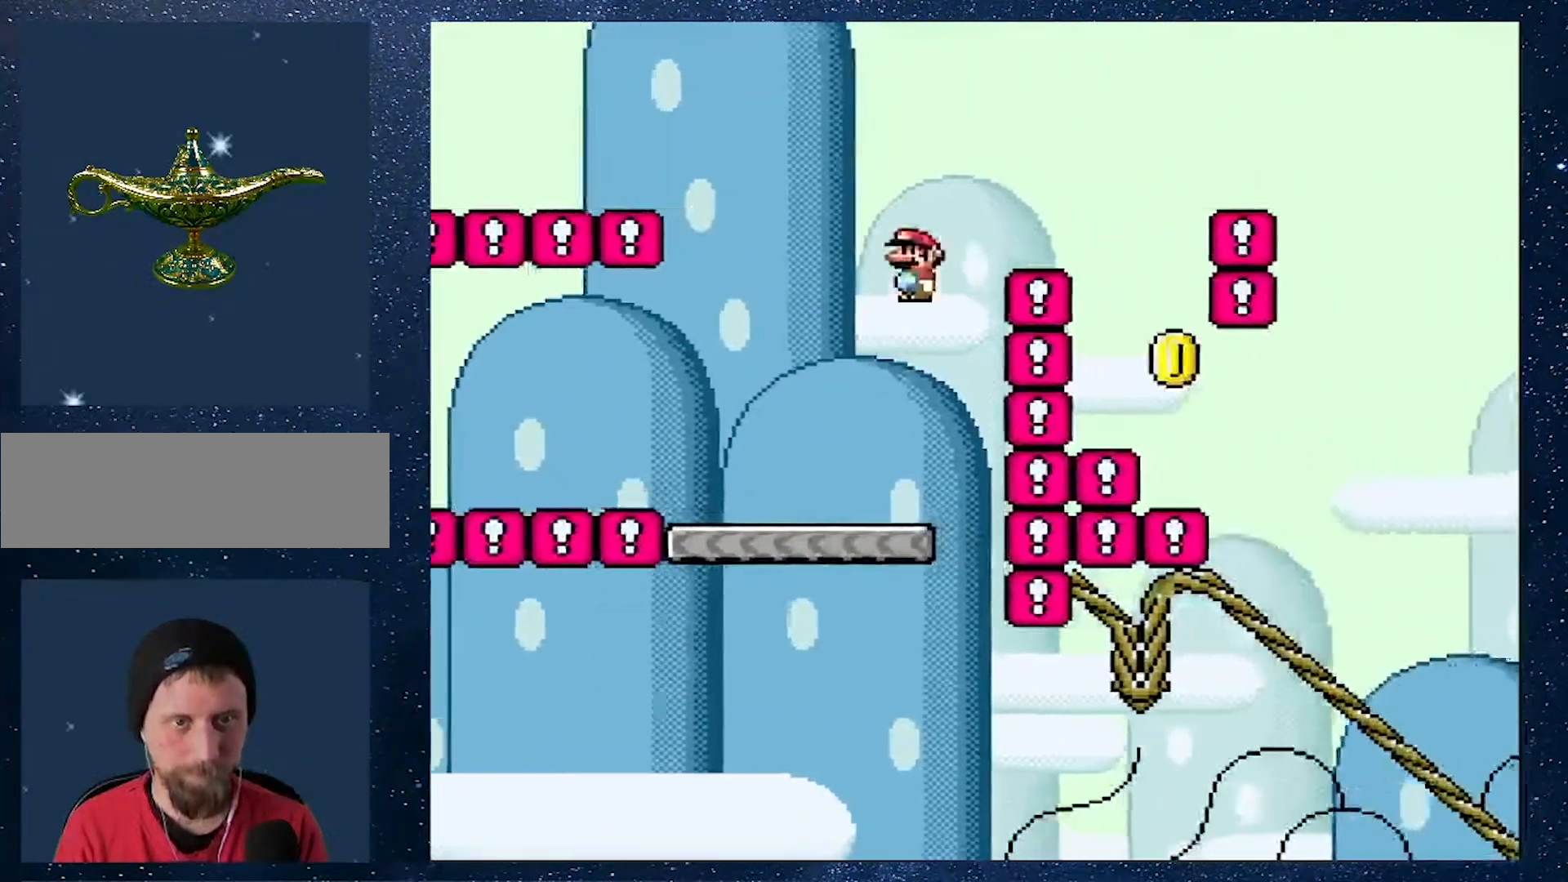
{"buttons": ["B", "Y", "DPAD_RIGHT"], "events": [[183, "DPAD_UP", "down"], [300, "DPAD_LEFT", "down"], [300, "DPAD_RIGHT", "up"], [350, "DPAD_LEFT", "up"], [350, "DPAD_RIGHT", "down"], [350, "DPAD_UP", "up"]]}
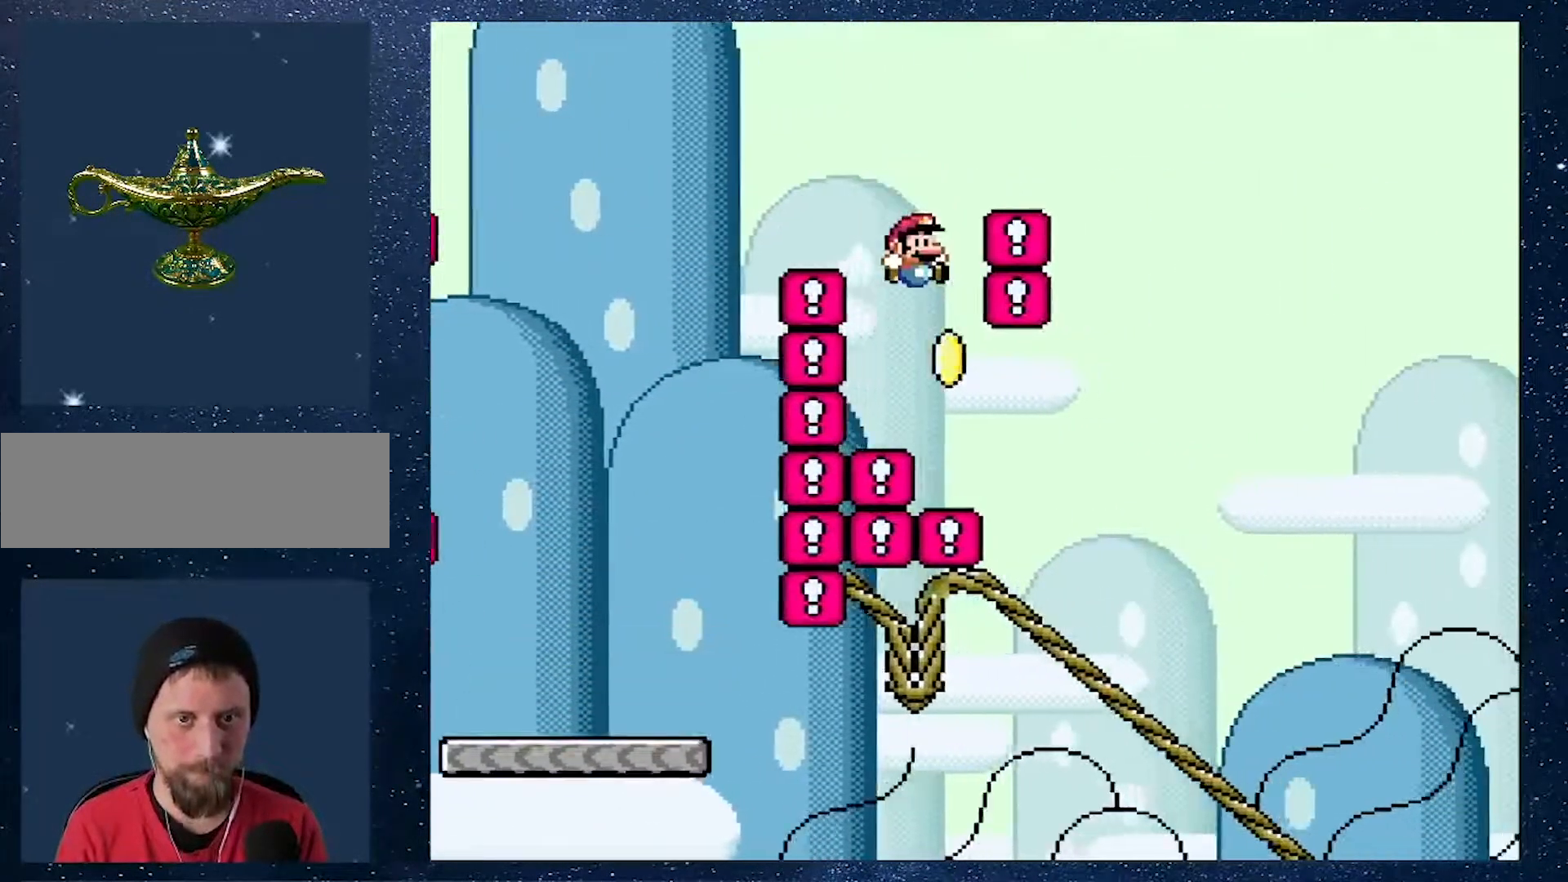
{"buttons": ["Y", "DPAD_LEFT"], "events": [[334, "DPAD_RIGHT", "up"], [384, "B", "up"], [434, "DPAD_LEFT", "down"]]}
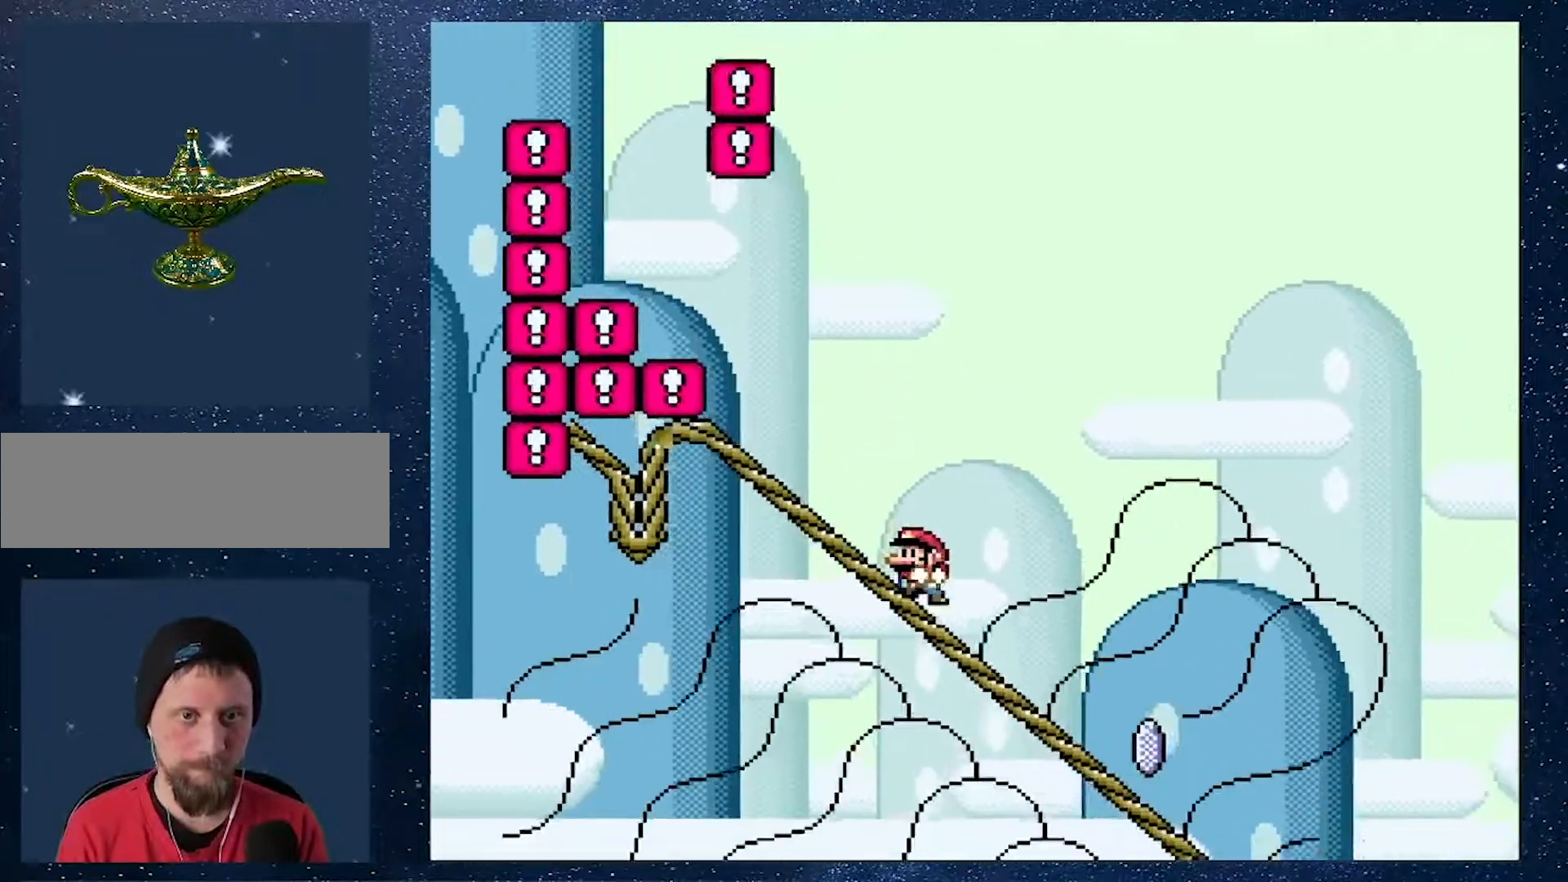
{"buttons": ["Y", "DPAD_RIGHT"], "events": [[300, "DPAD_LEFT", "up"], [417, "DPAD_RIGHT", "down"]]}
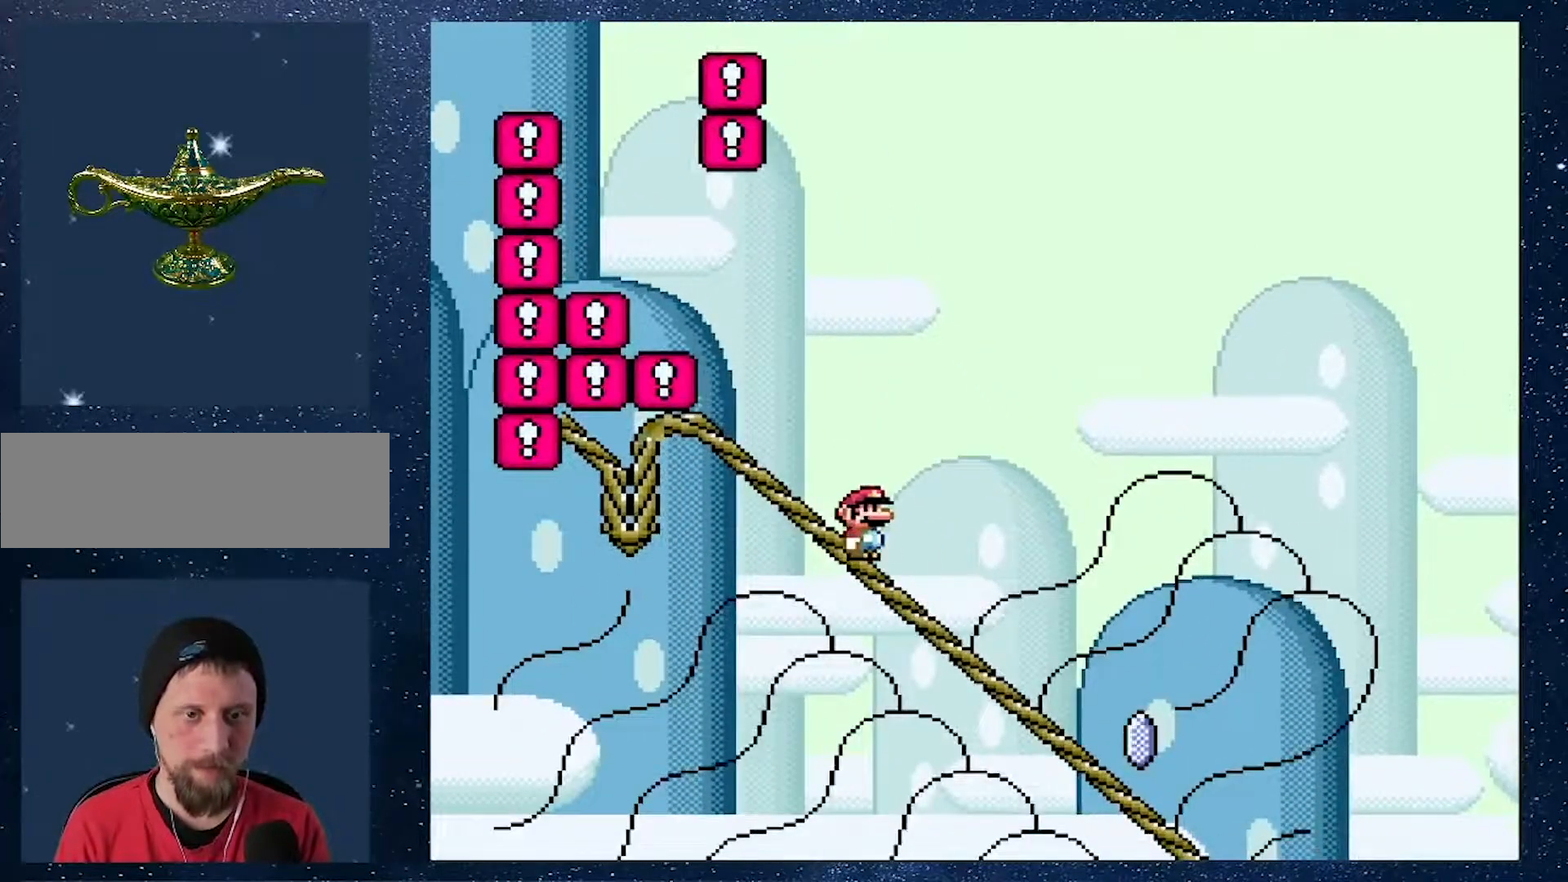
{"buttons": ["Y", "DPAD_LEFT"], "events": [[50, "DPAD_RIGHT", "up"], [134, "DPAD_LEFT", "down"], [317, "DPAD_LEFT", "up"], [467, "DPAD_LEFT", "down"]]}
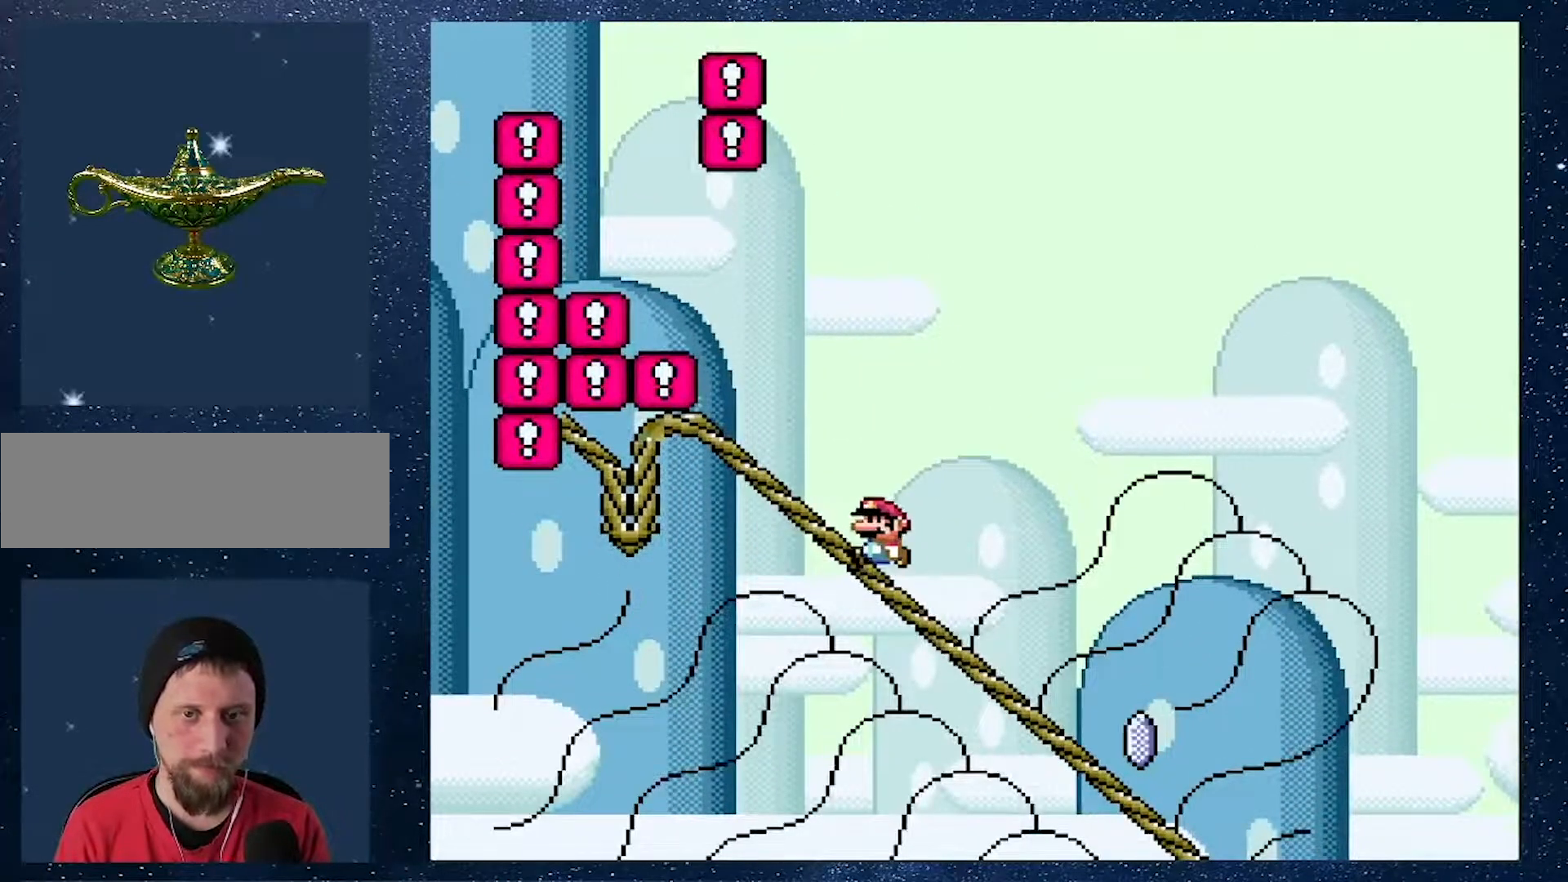
{"buttons": ["Y"], "events": [[116, "DPAD_LEFT", "up"], [166, "DPAD_LEFT", "down"], [300, "DPAD_LEFT", "up"]]}
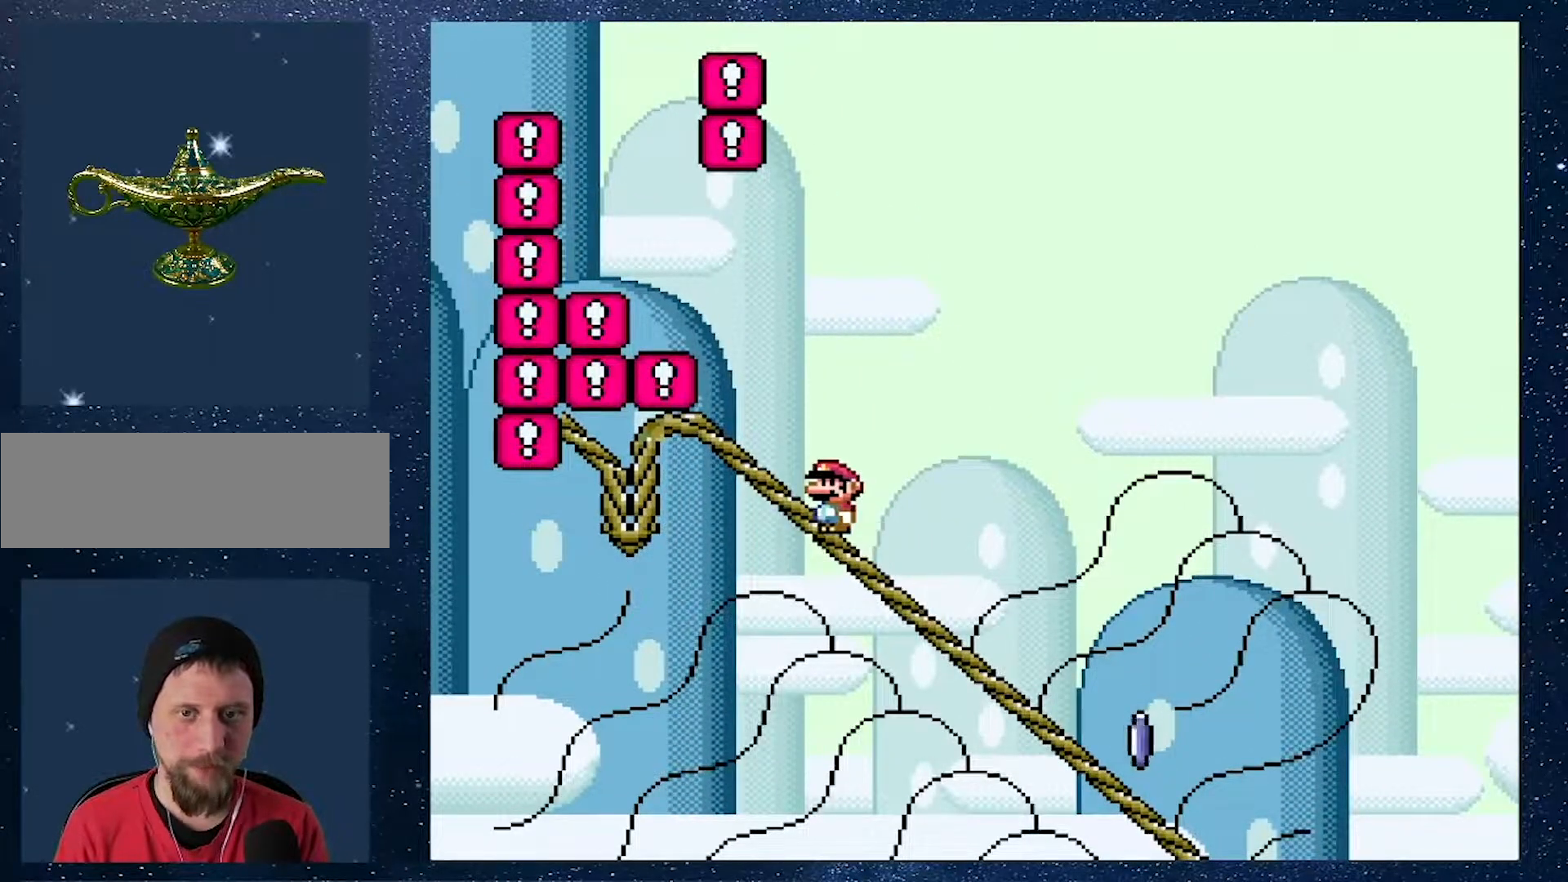
{"buttons": ["Y", "DPAD_LEFT"], "events": [[17, "DPAD_LEFT", "down"], [350, "DPAD_LEFT", "up"], [434, "DPAD_LEFT", "down"]]}
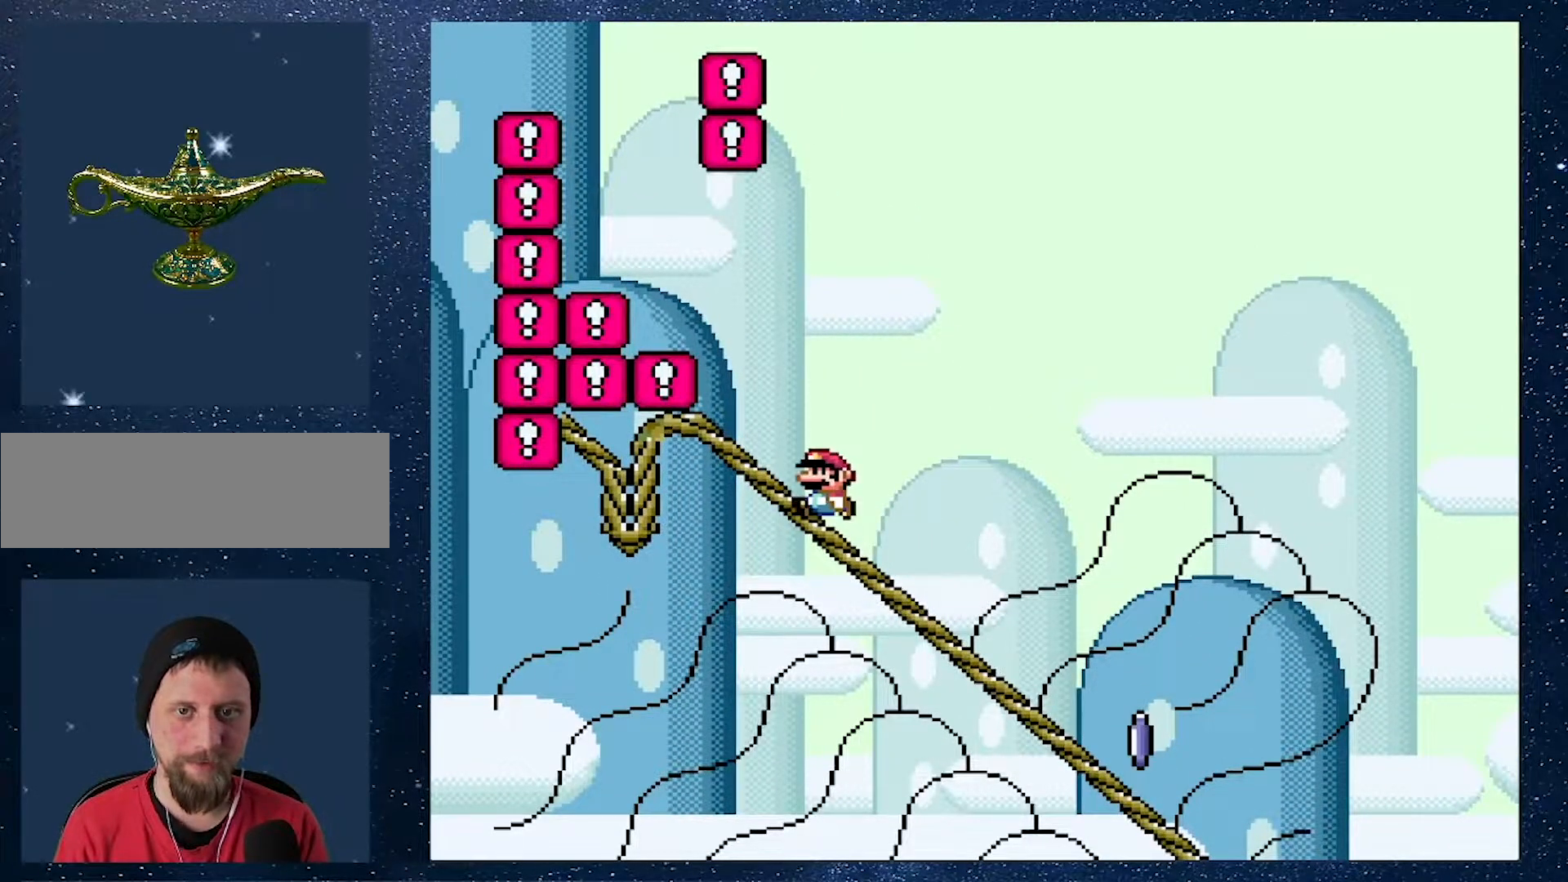
{"buttons": ["X", "DPAD_DOWN"], "events": [[66, "DPAD_LEFT", "up"], [166, "DPAD_DOWN", "down"], [183, "Y", "up"], [250, "X", "down"]]}
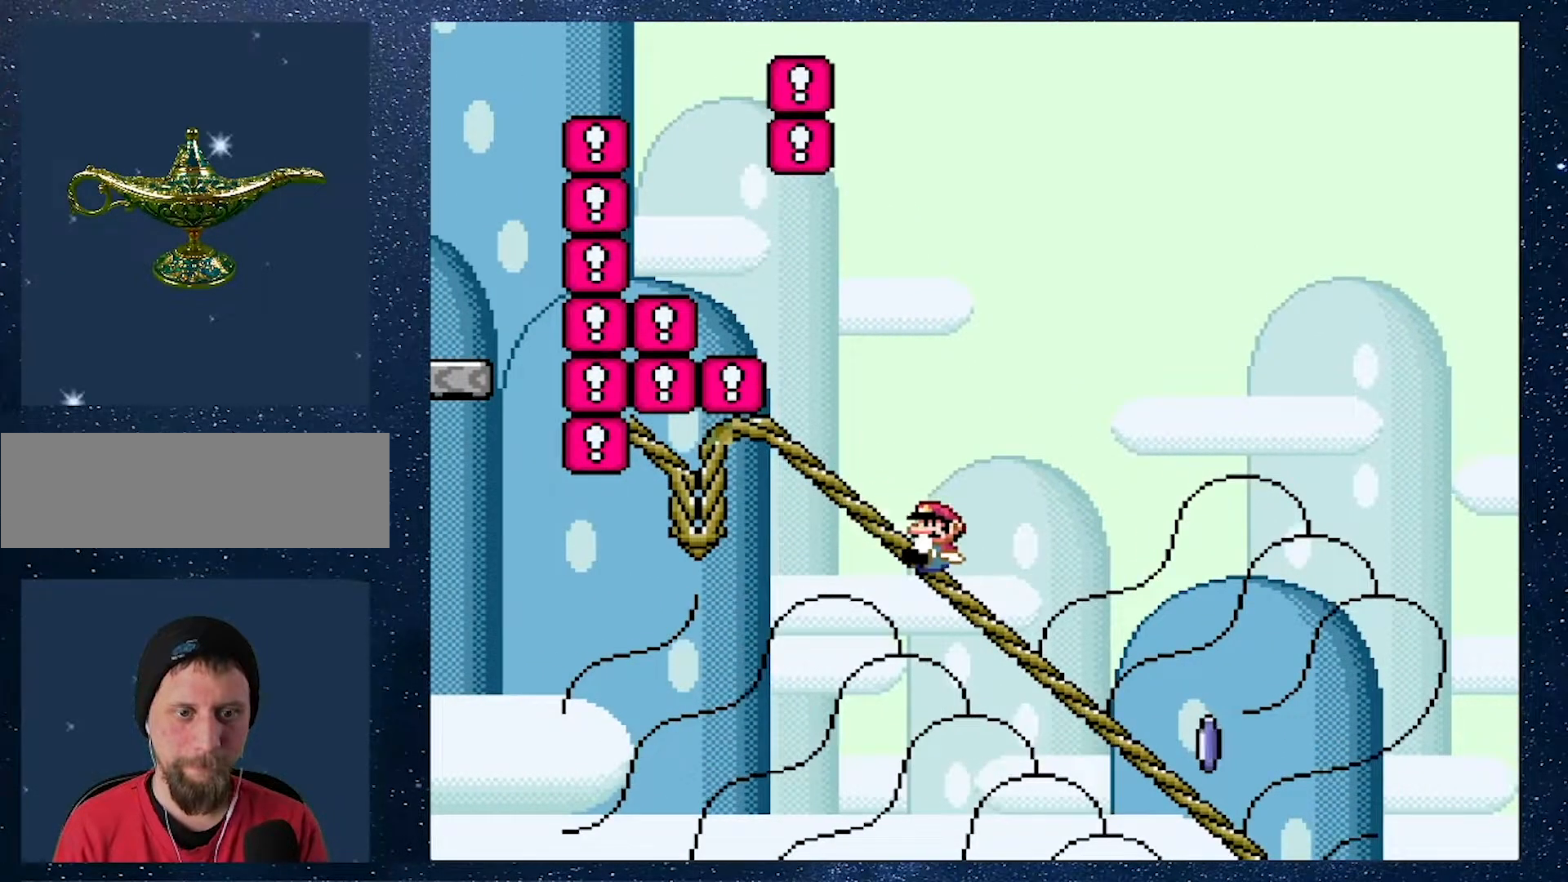
{"buttons": ["A", "B", "X"], "events": [[401, "A", "down"], [417, "DPAD_DOWN", "up"], [501, "B", "down"]]}
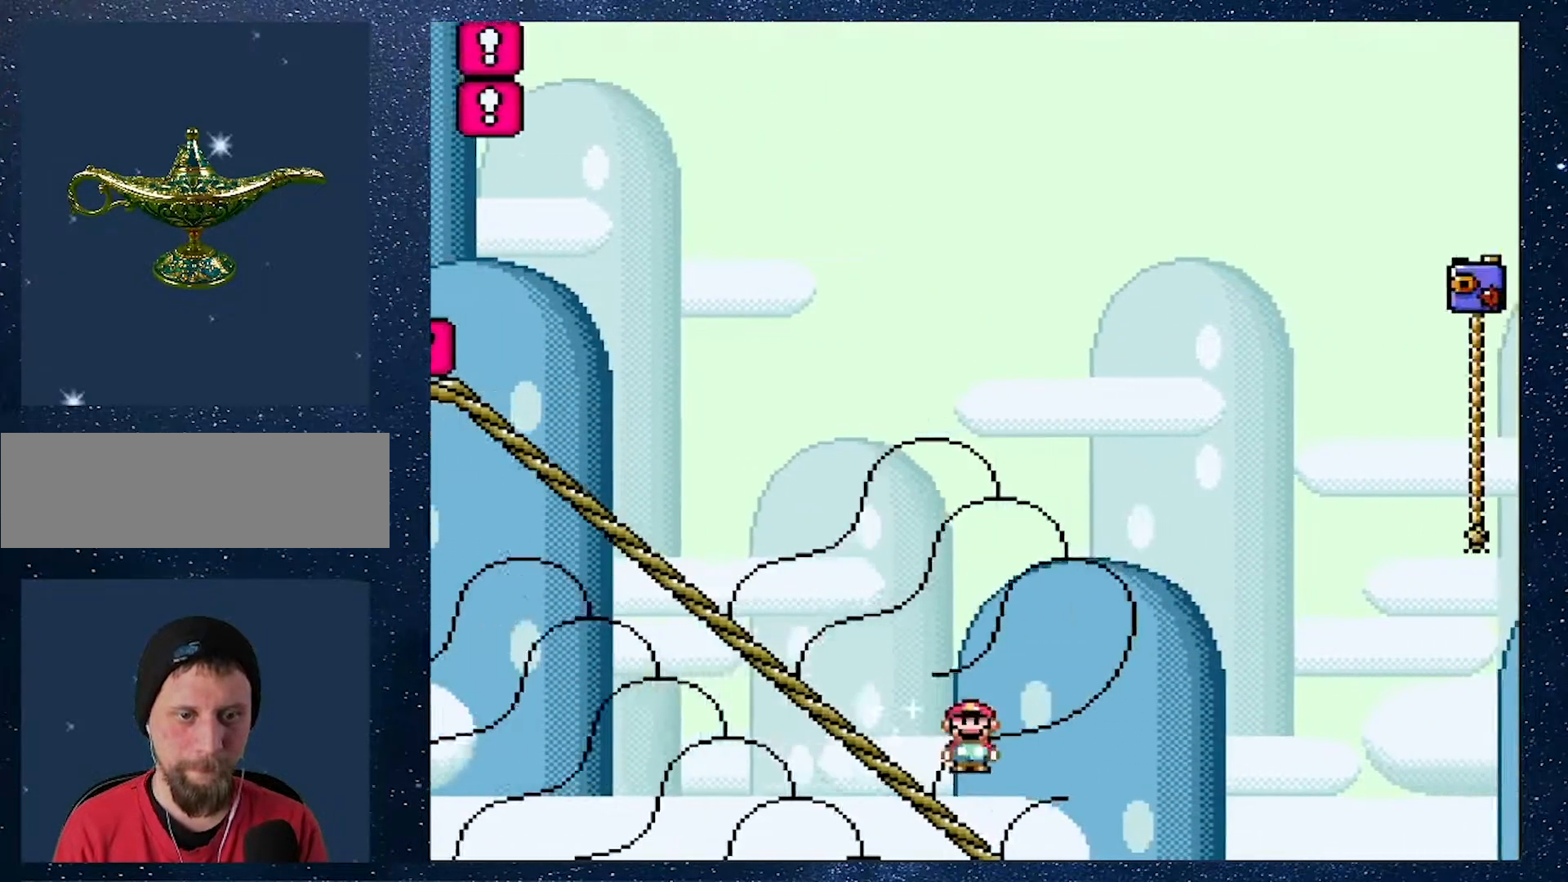
{"buttons": ["A", "B", "X"], "events": [[50, "B", "up"], [383, "B", "down"]]}
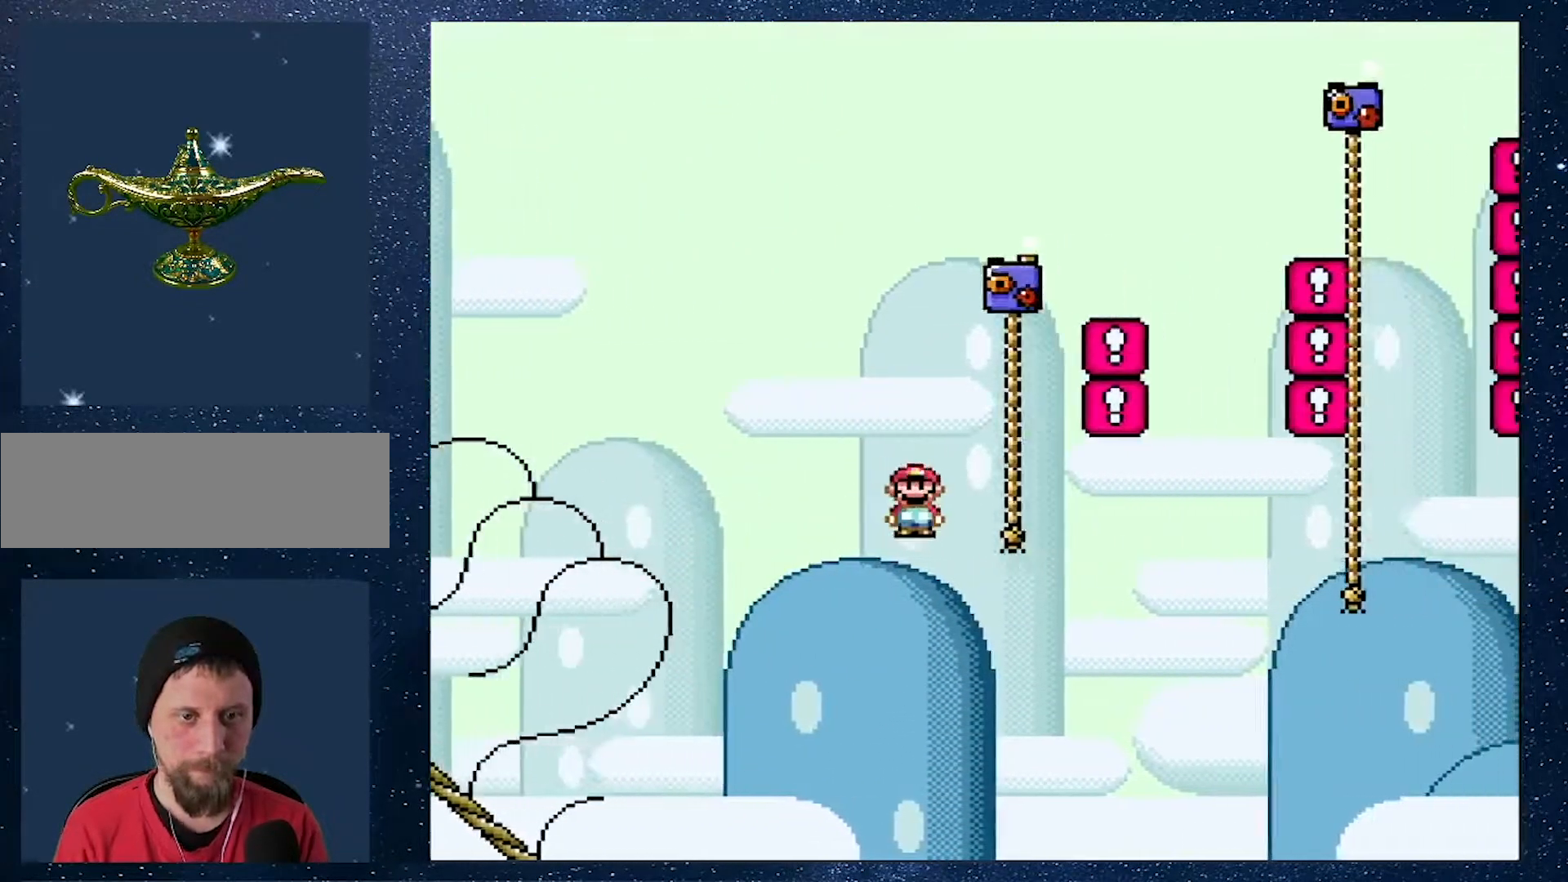
{"buttons": ["B", "Y", "DPAD_UP", "DPAD_RIGHT"], "events": [[50, "DPAD_UP", "down"], [117, "A", "up"], [117, "X", "up"], [117, "Y", "down"], [150, "B", "up"], [200, "B", "down"], [484, "DPAD_RIGHT", "down"]]}
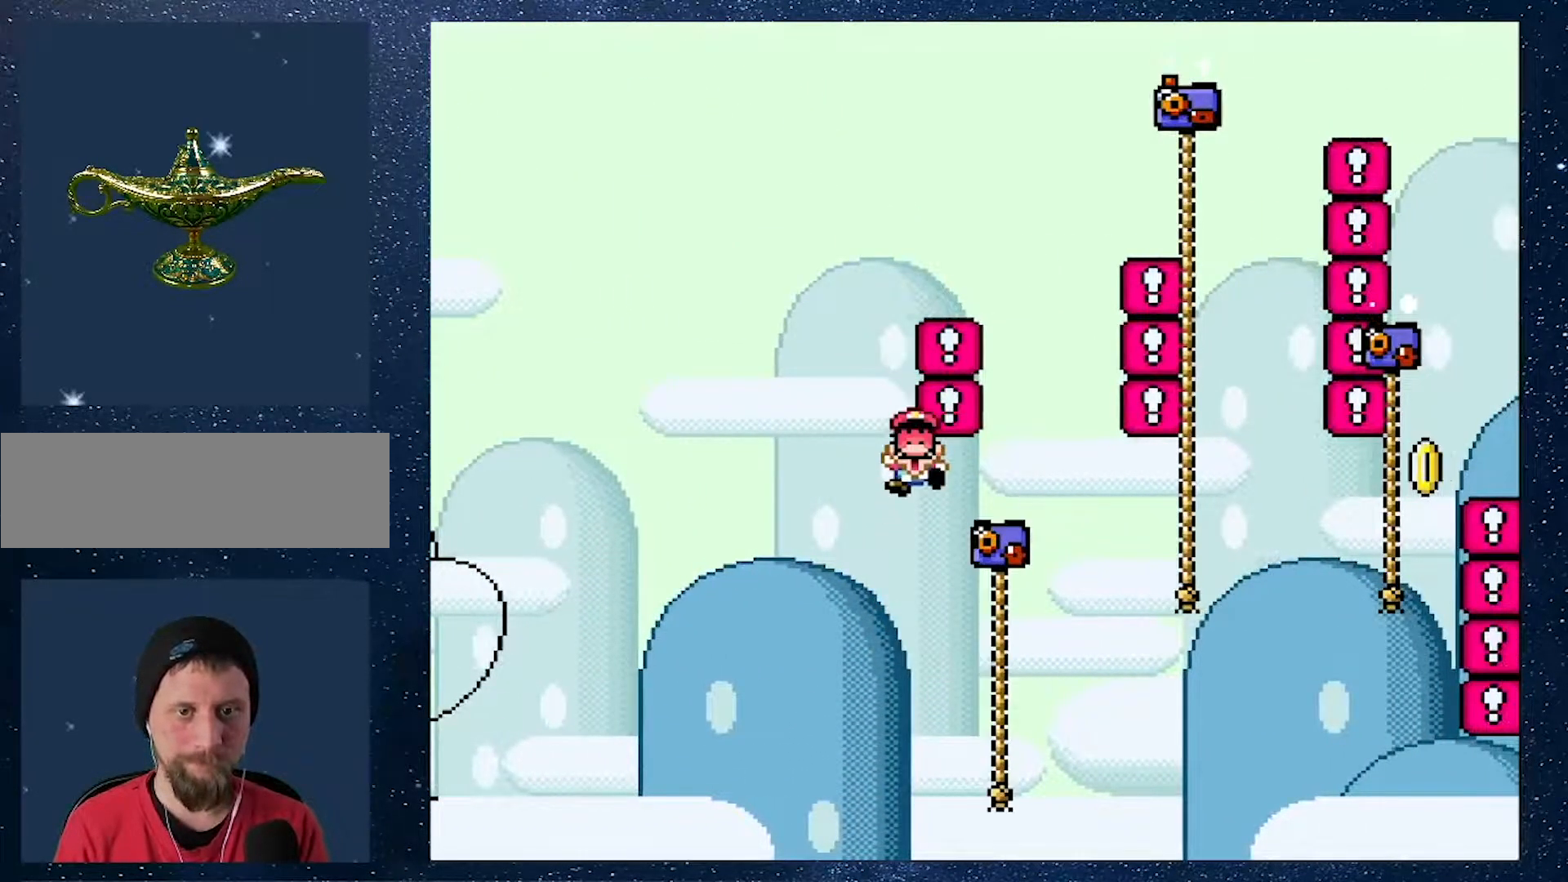
{"buttons": [], "events": [[217, "DPAD_UP", "up"], [283, "B", "up"], [283, "DPAD_RIGHT", "up"], [450, "Y", "up"]]}
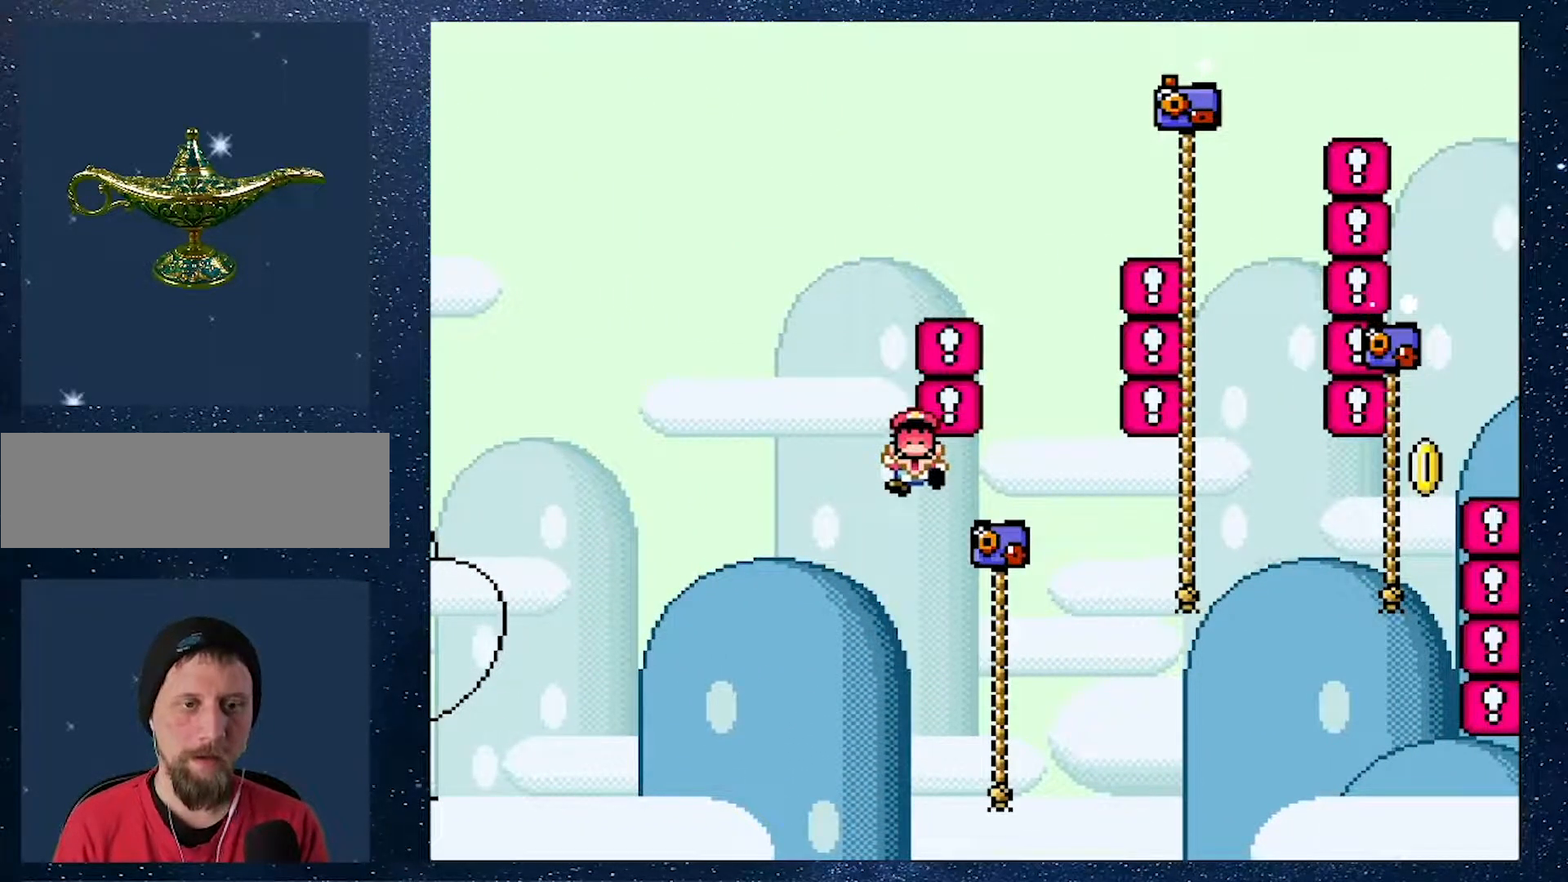
{"buttons": [], "events": []}
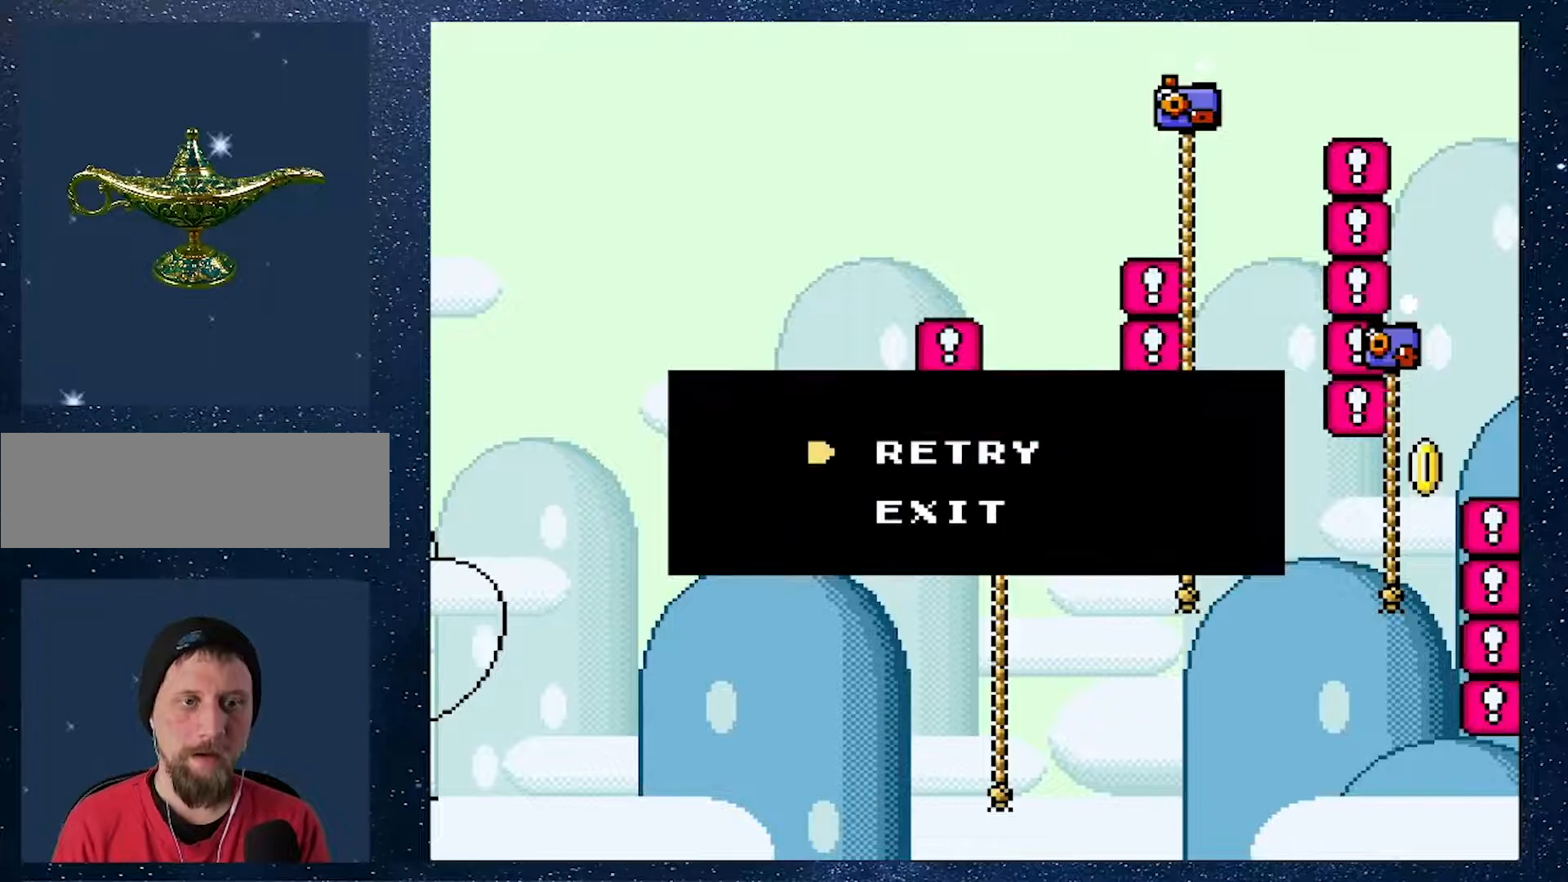
{"buttons": [], "events": []}
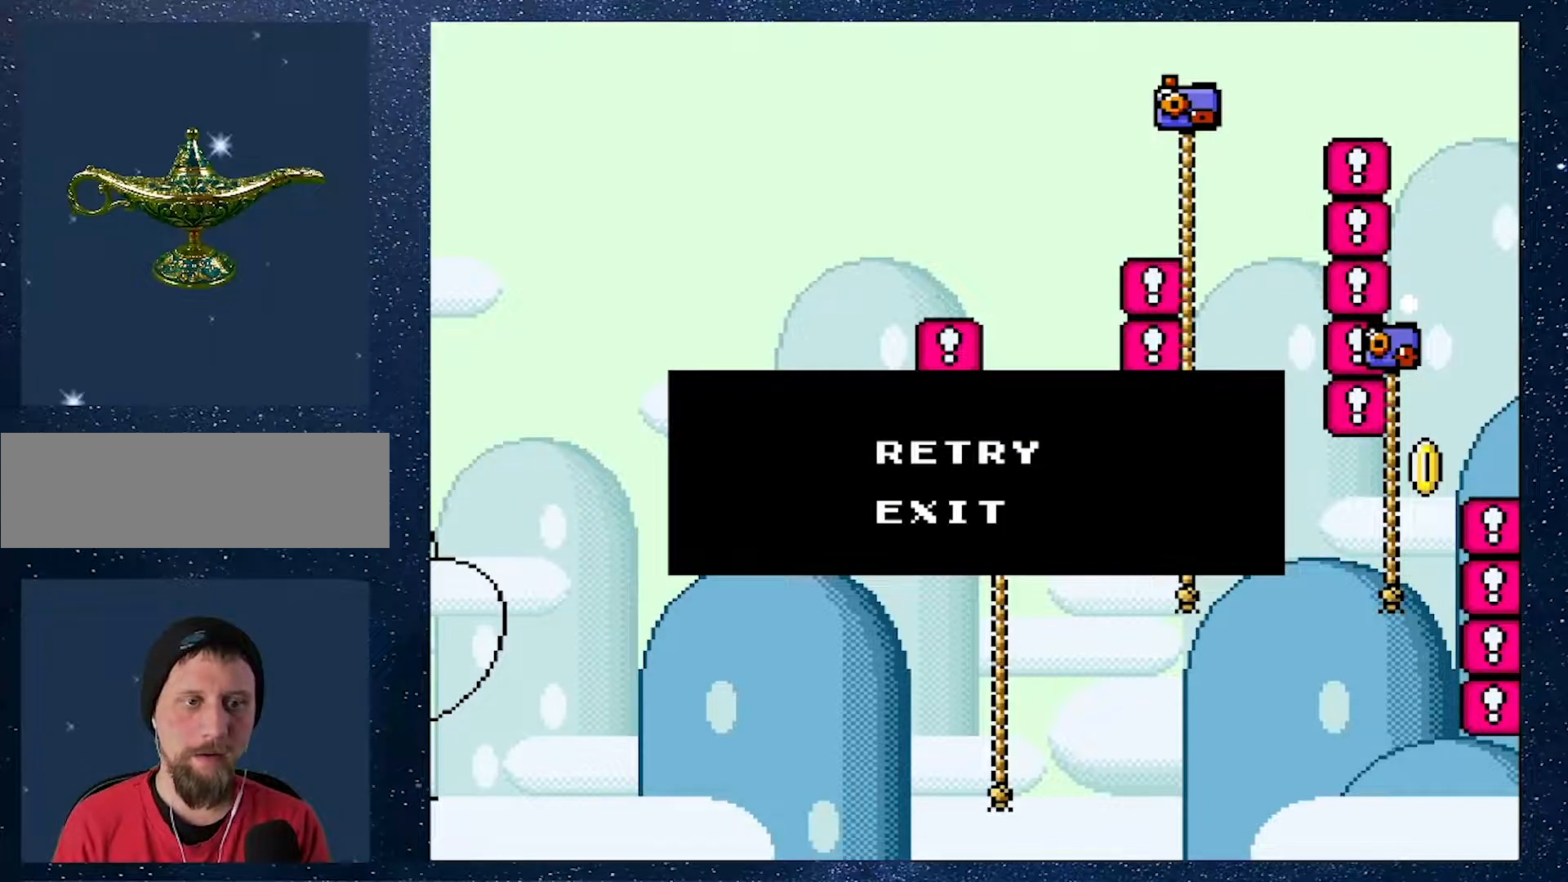
{"buttons": [], "events": []}
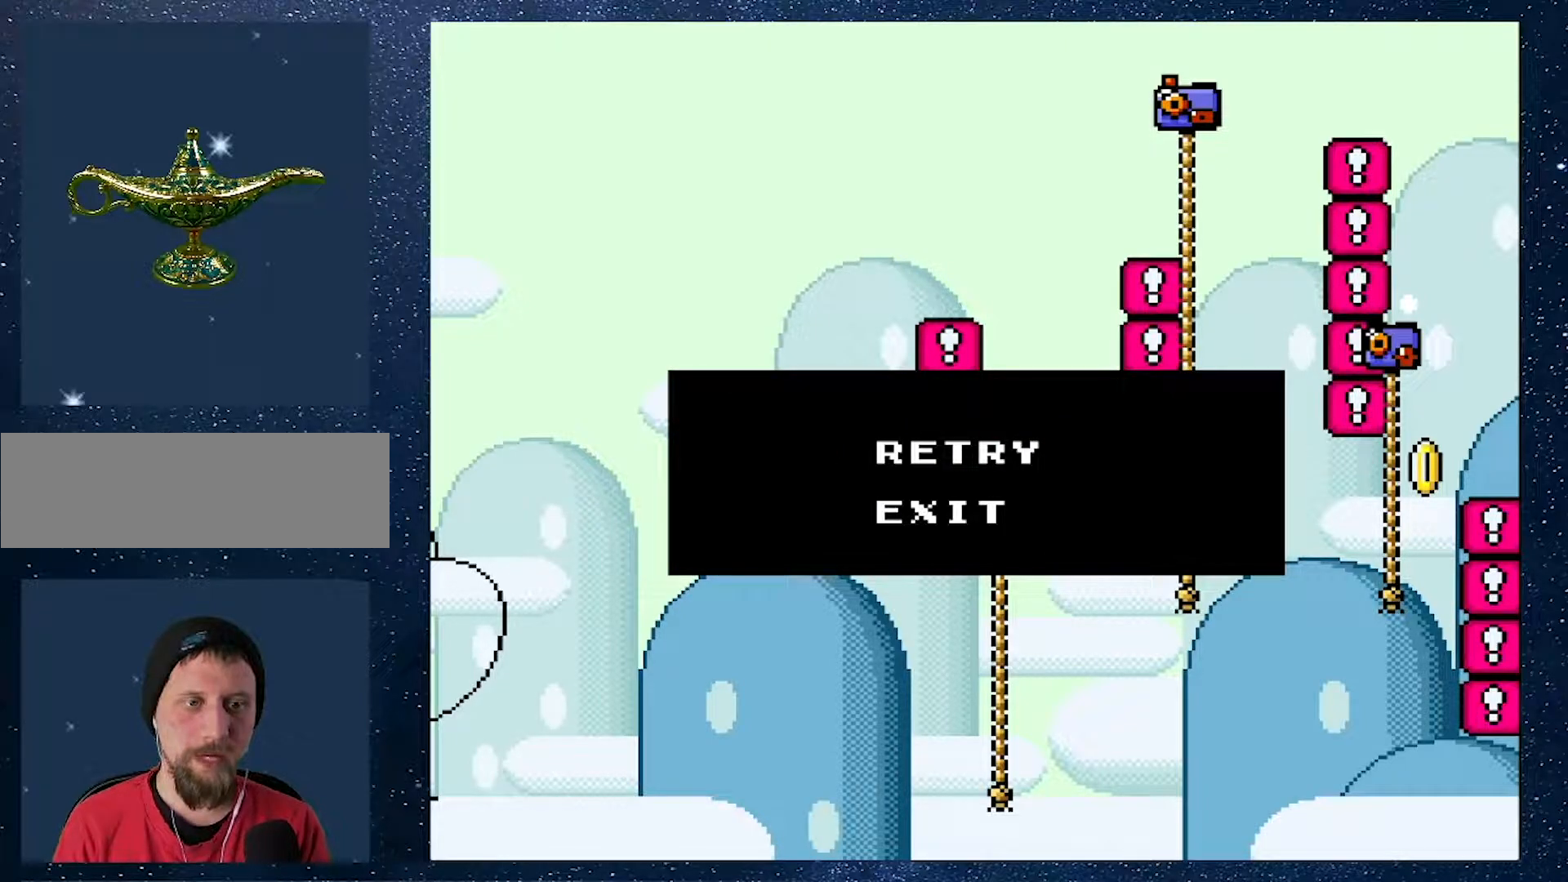
{"buttons": [], "events": []}
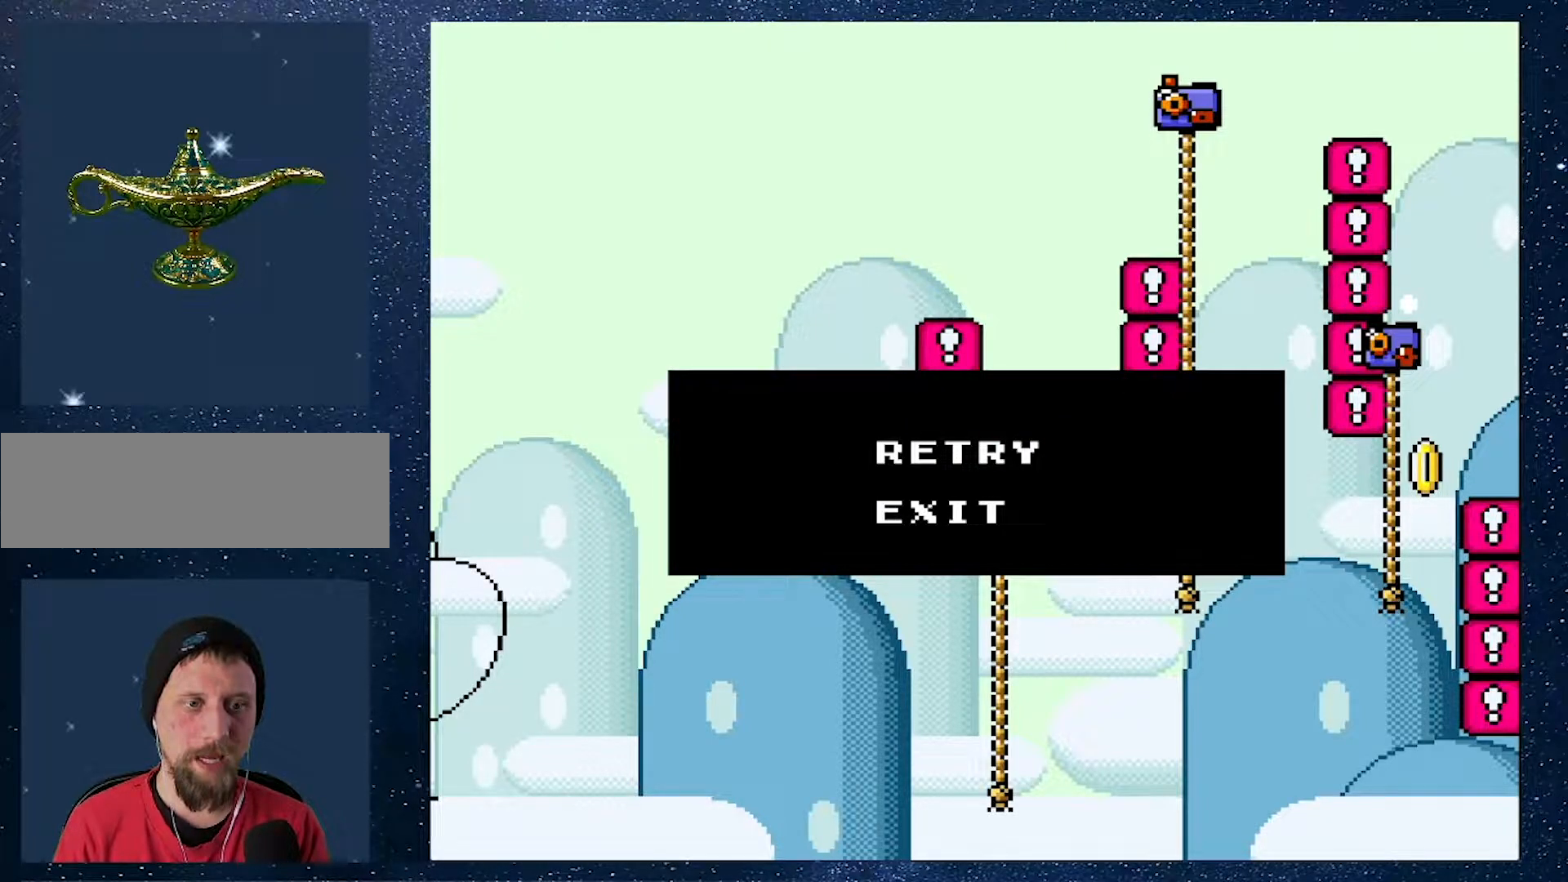
{"buttons": [], "events": []}
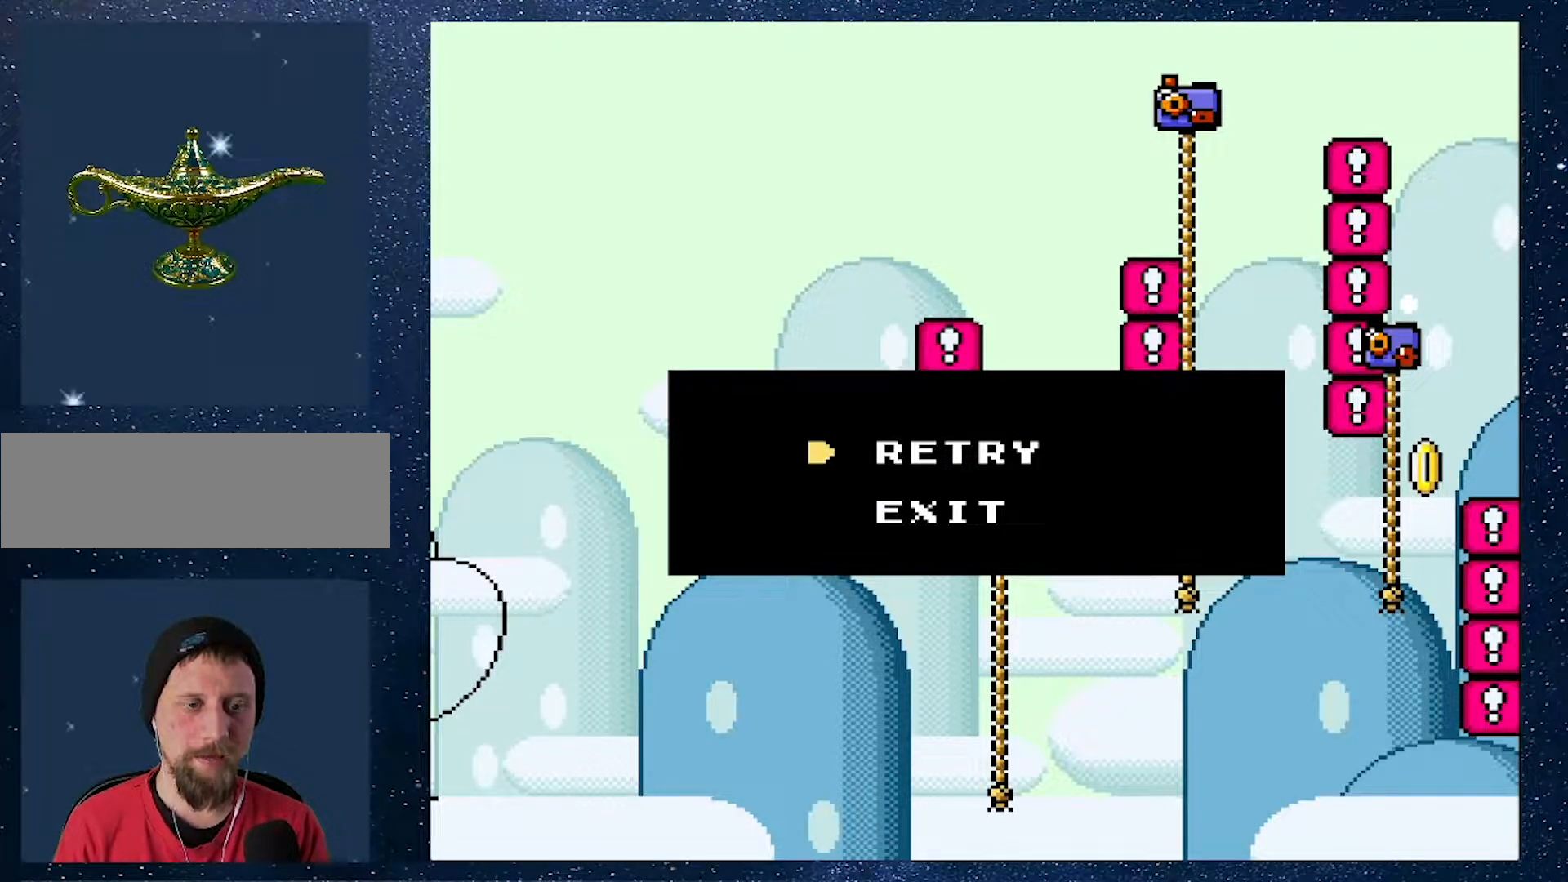
{"buttons": [], "events": []}
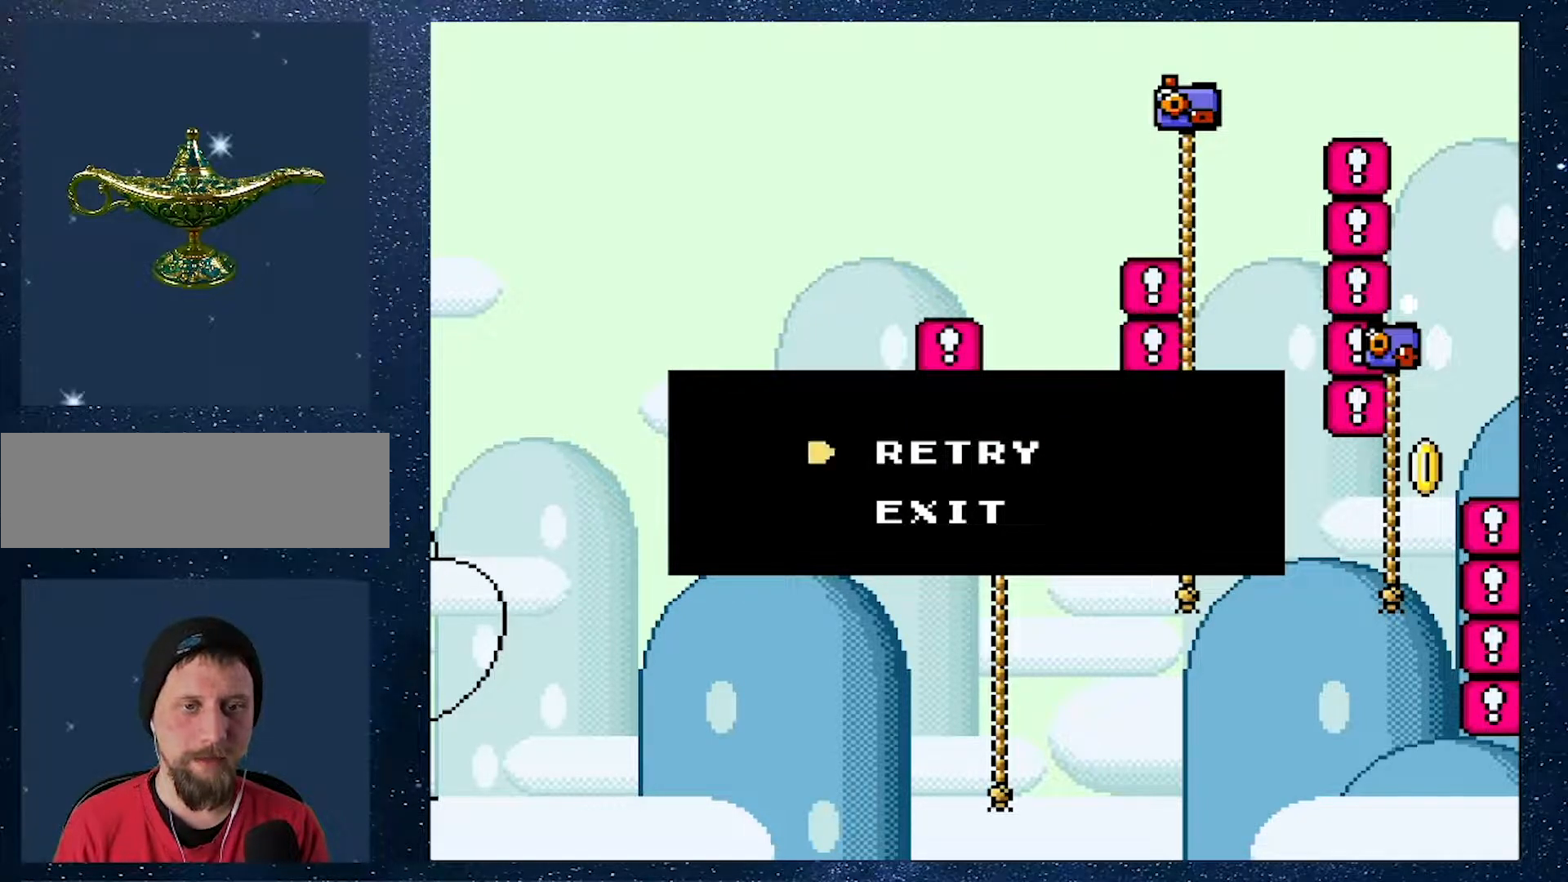
{"buttons": [], "events": []}
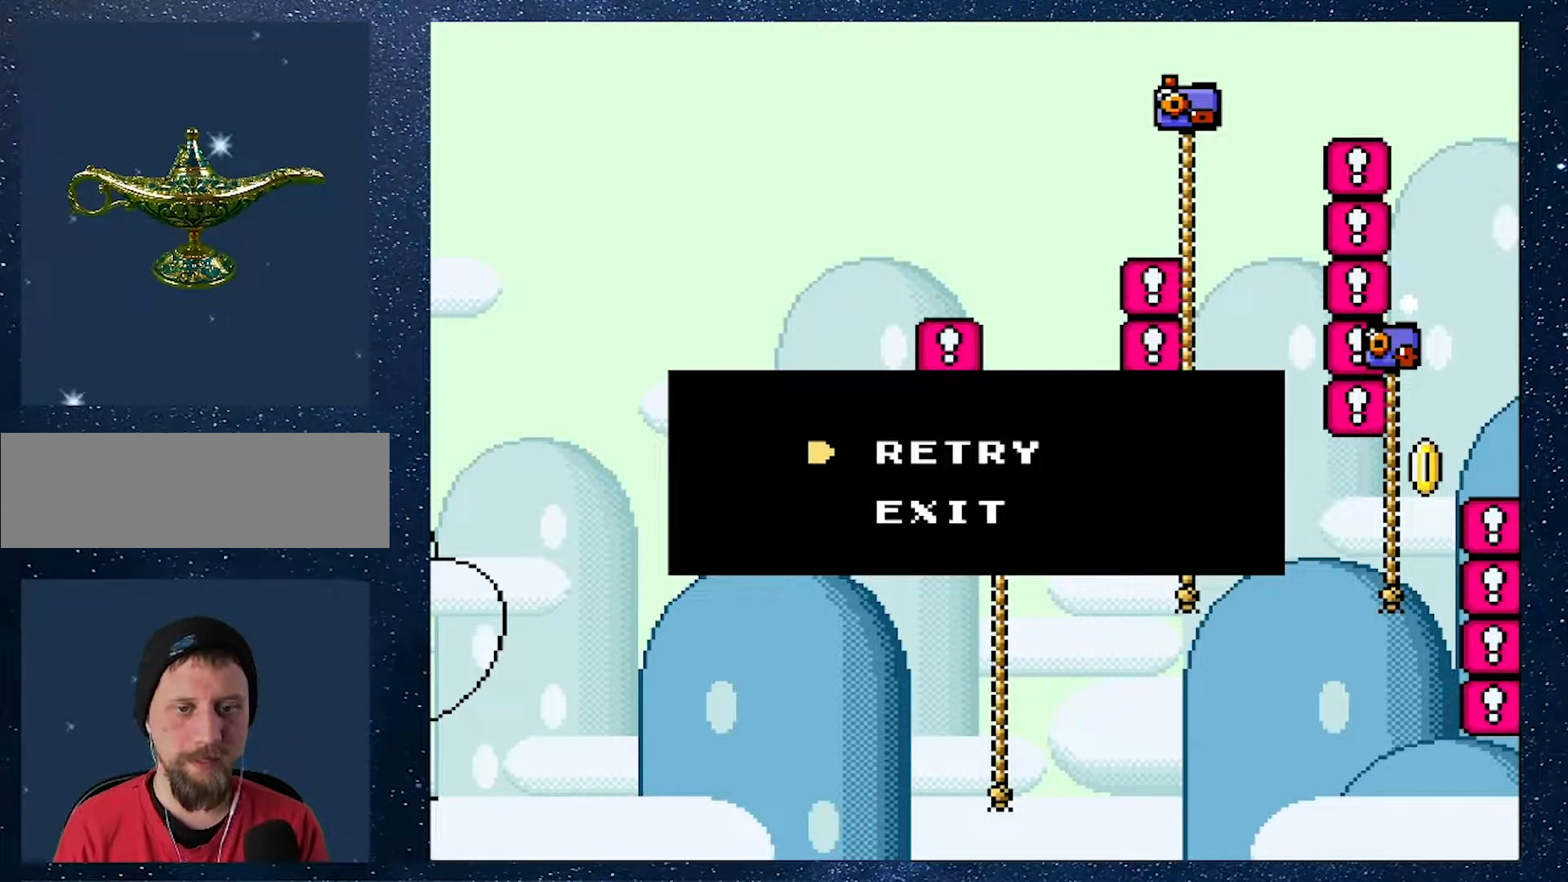
{"buttons": ["A"], "events": [[417, "A", "down"]]}
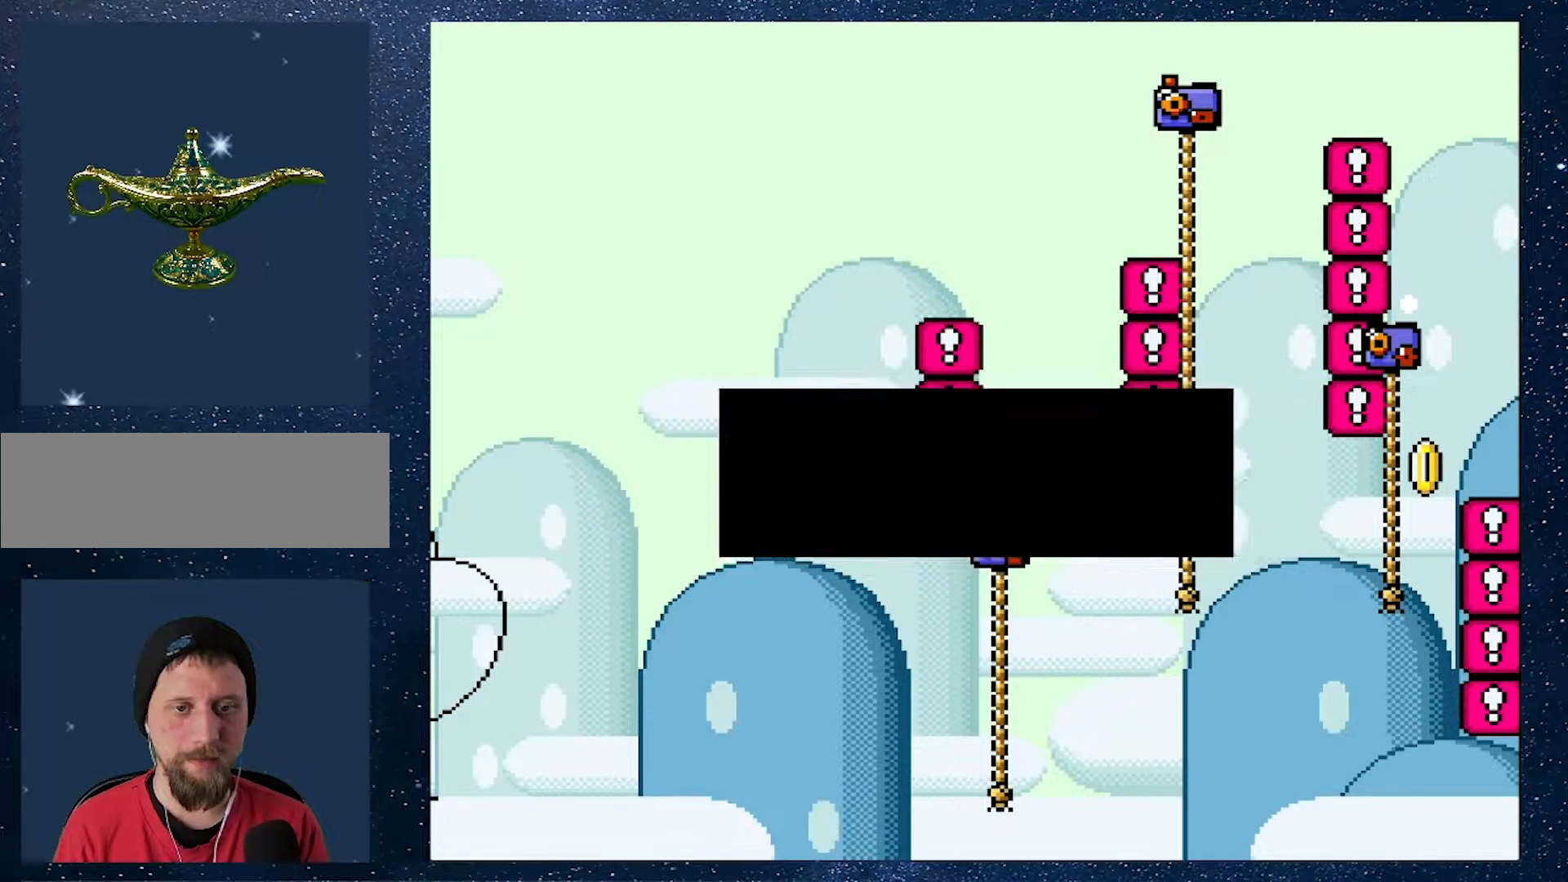
{"buttons": [], "events": [[101, "A", "up"]]}
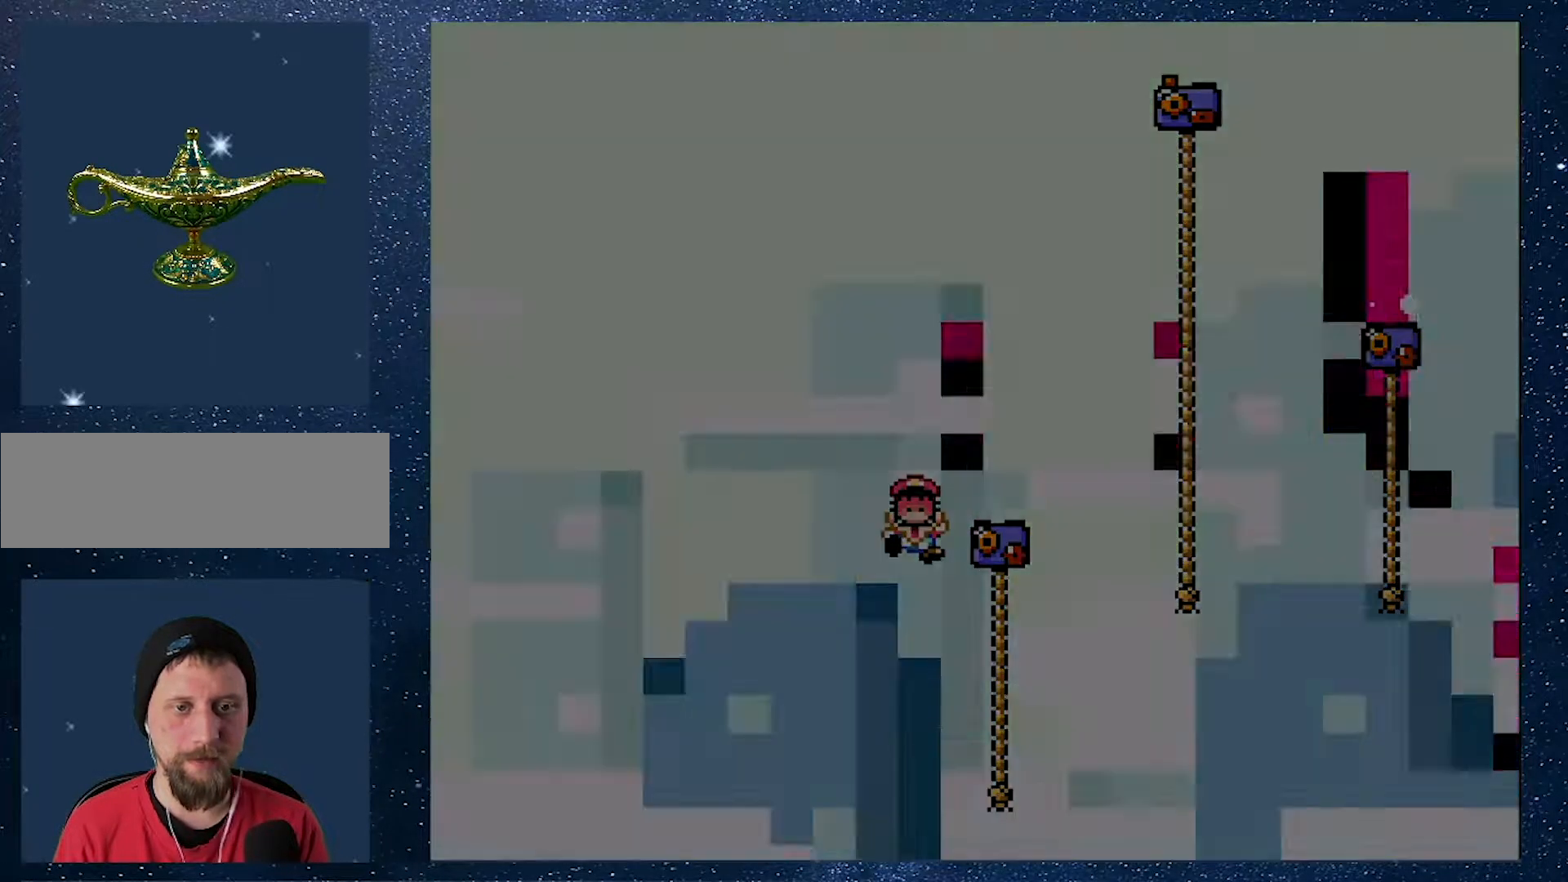
{"buttons": [], "events": []}
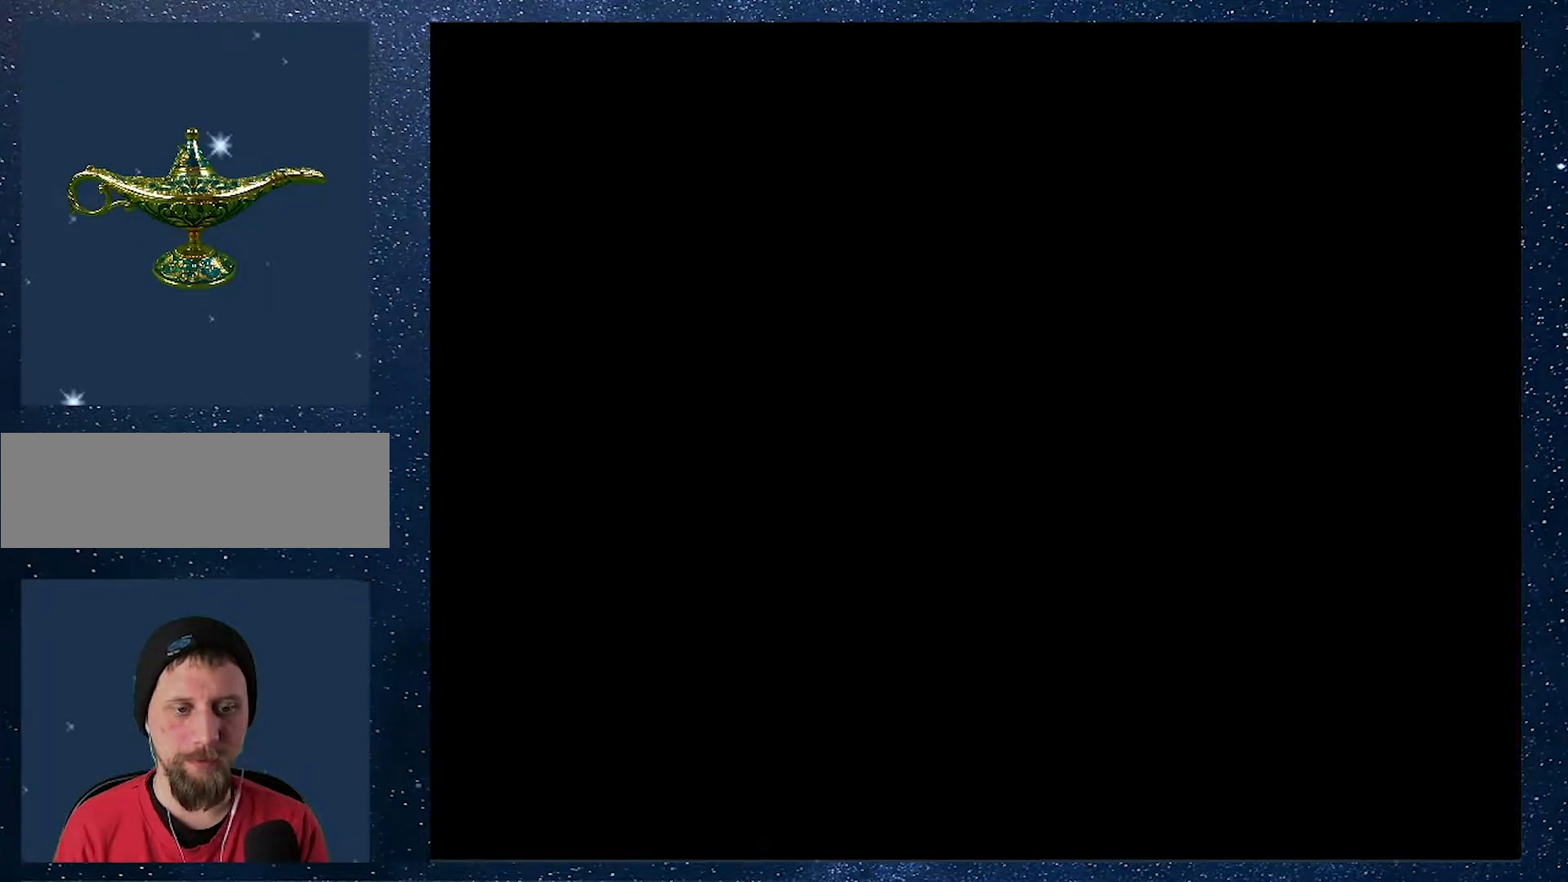
{"buttons": ["B", "Y", "DPAD_RIGHT"], "events": [[384, "DPAD_RIGHT", "down"], [384, "Y", "down"], [501, "B", "down"]]}
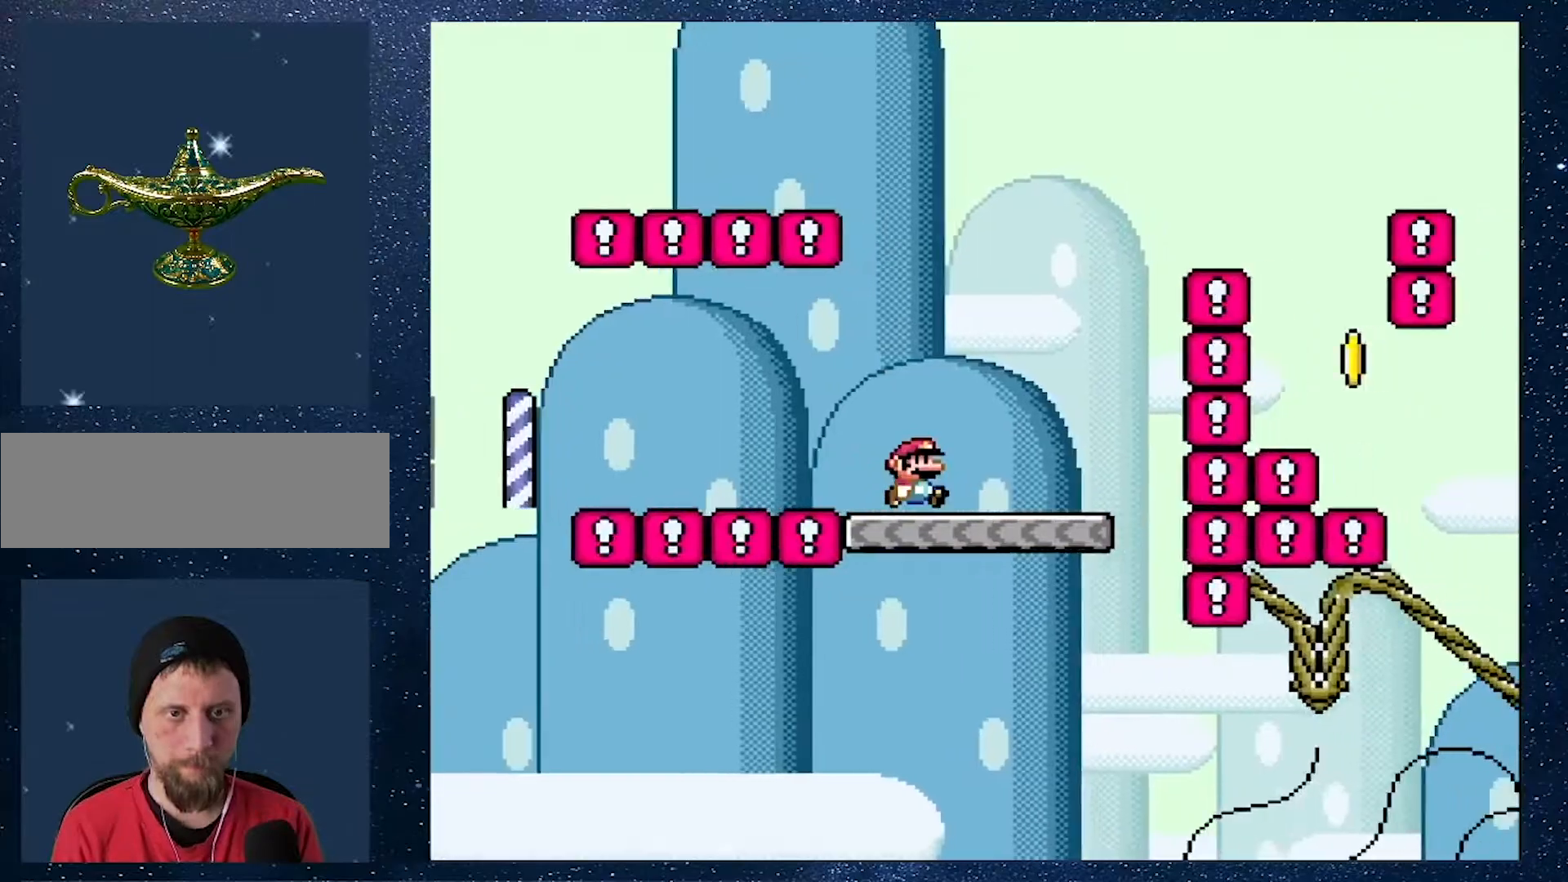
{"buttons": ["B", "Y"], "events": [[467, "DPAD_RIGHT", "up"]]}
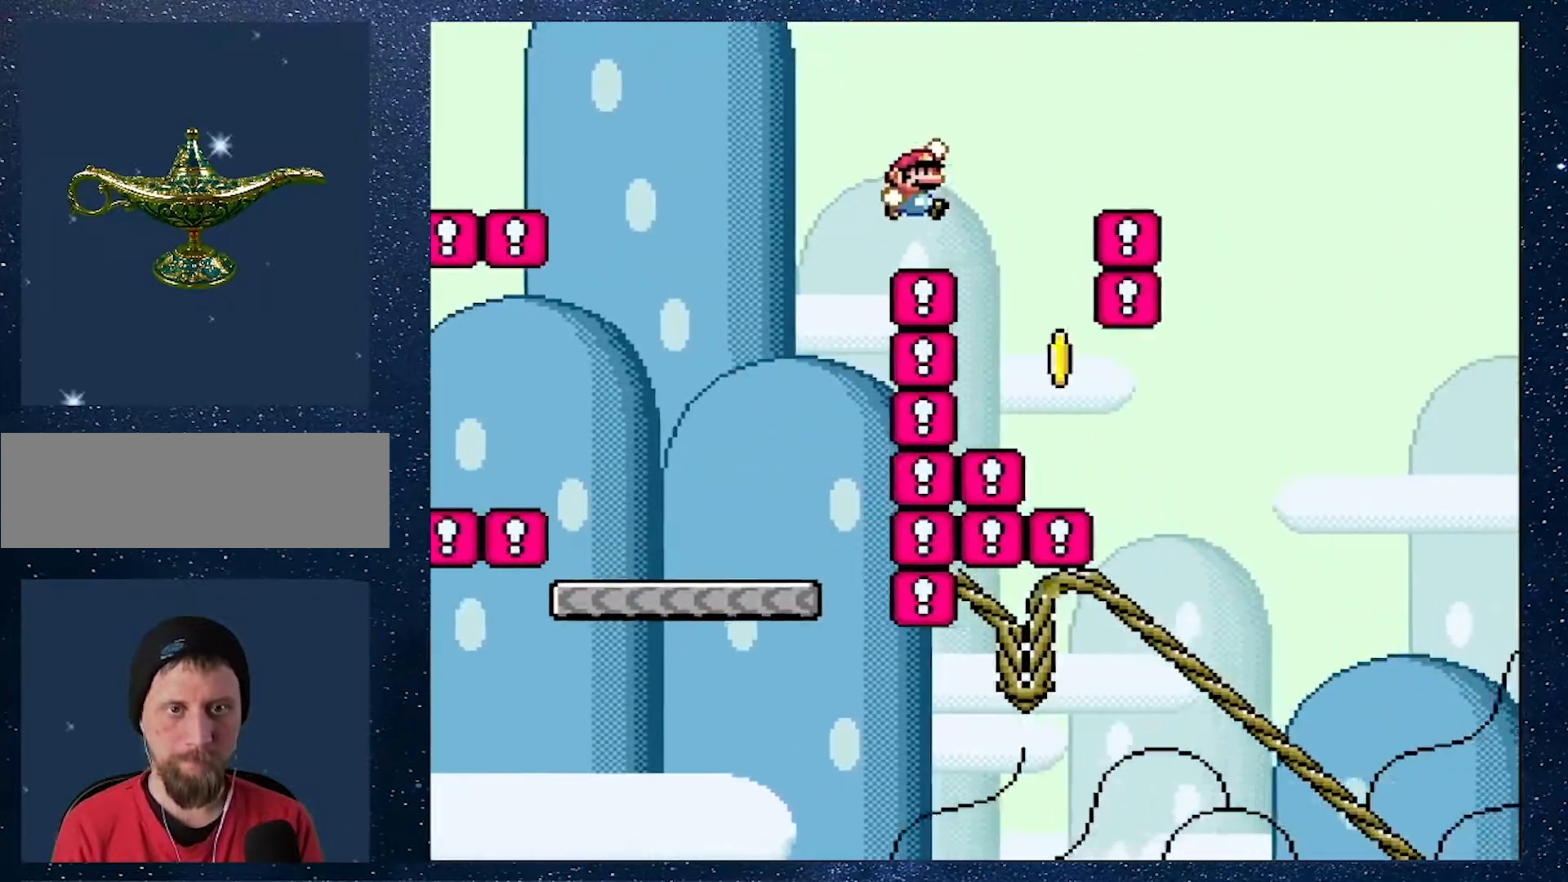
{"buttons": ["B", "Y", "DPAD_RIGHT"], "events": [[17, "DPAD_LEFT", "down"], [84, "DPAD_UP", "down"], [134, "DPAD_LEFT", "up"], [134, "DPAD_RIGHT", "down"], [134, "DPAD_UP", "up"]]}